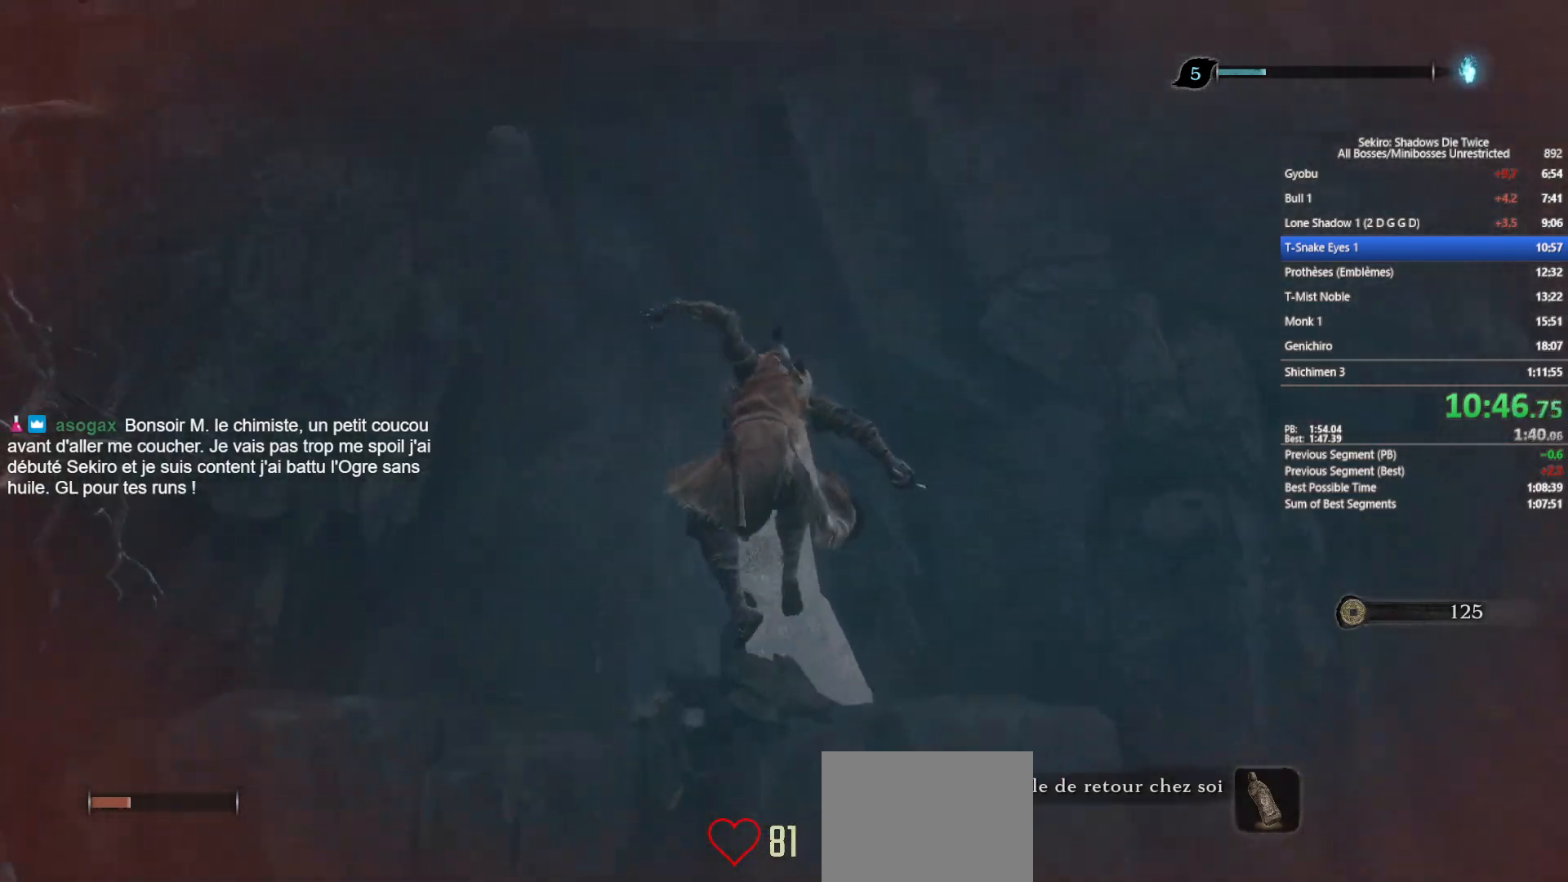
Gameplay with a controller (Xbox layout); each line is a JSON object with the inputs held at the frame after it. "events" lists button and stick changes between this image and that frame as [ms after this image, input, new state], when the widget could be followed in between.
{"buttons": ["B"], "left_stick": "up", "right_stick": "center", "events": [[17, "right_stick", "down-right"], [150, "right_stick", "center"], [367, "right_stick", "down"], [483, "right_stick", "center"]]}
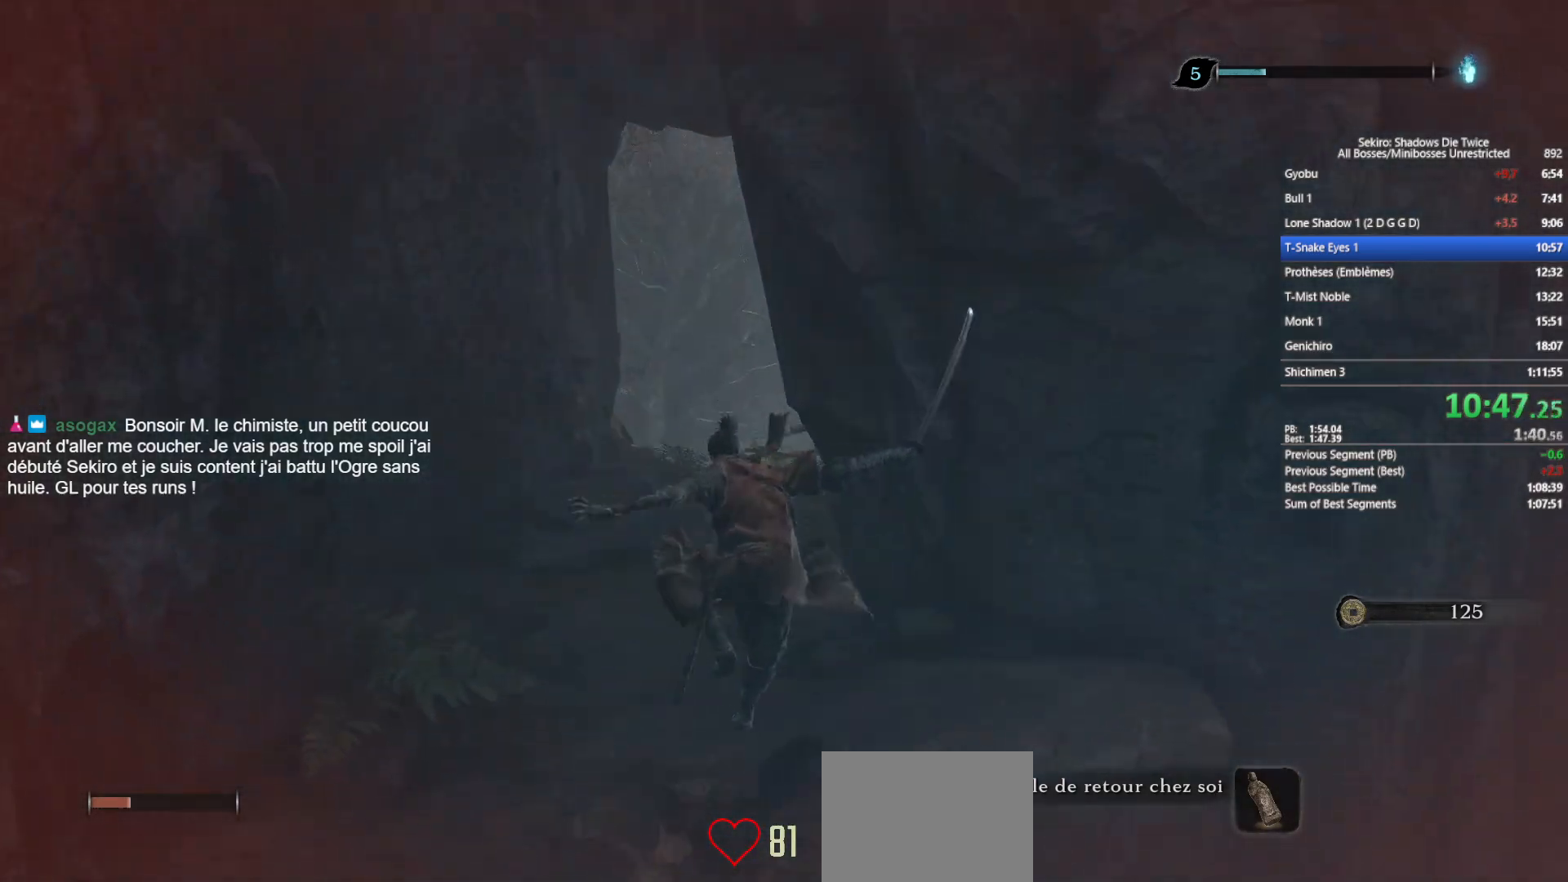
{"buttons": ["B"], "left_stick": "up", "right_stick": "center", "events": [[183, "right_stick", "down-right"], [317, "right_stick", "center"]]}
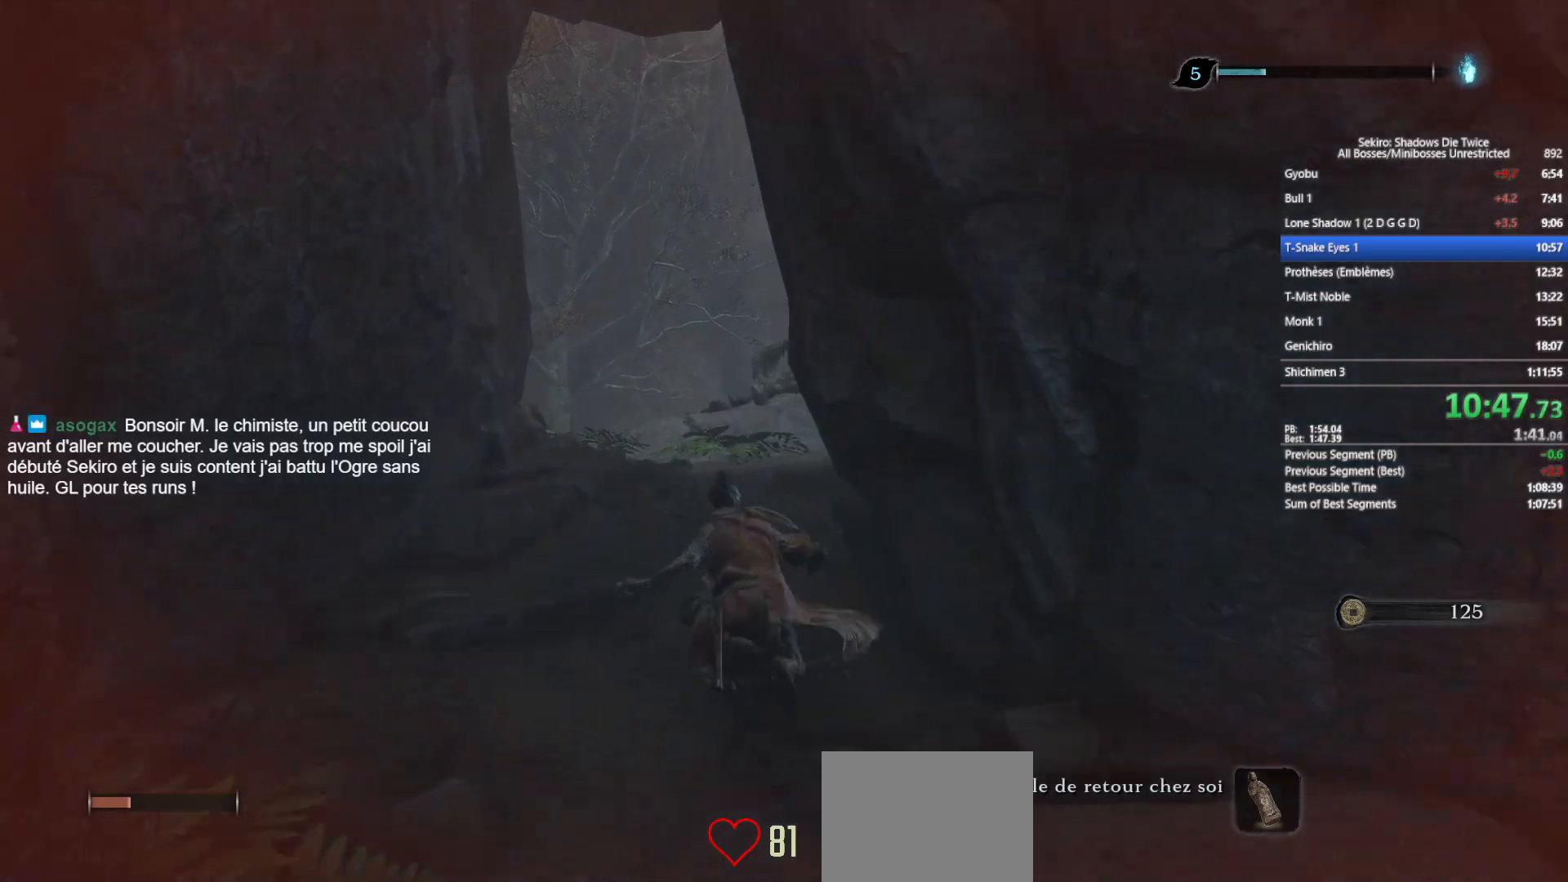
{"buttons": ["B"], "left_stick": "up", "right_stick": "center", "events": [[17, "right_stick", "down"], [133, "right_stick", "center"], [350, "right_stick", "down"], [467, "right_stick", "center"]]}
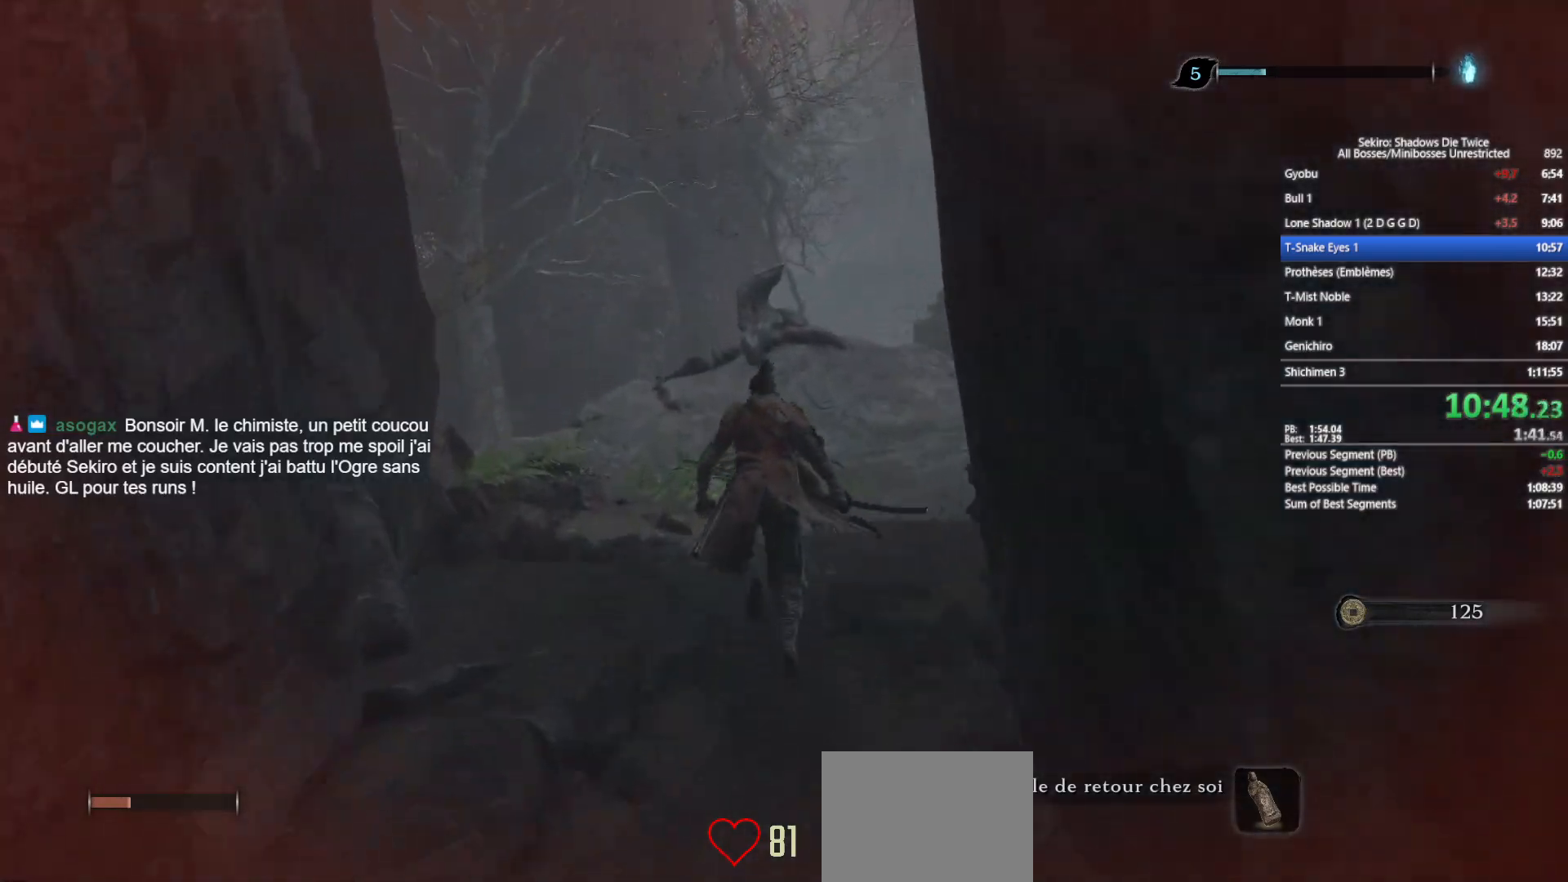
{"buttons": ["B"], "left_stick": "up", "right_stick": "center", "events": [[117, "right_stick", "down"], [267, "right_stick", "center"]]}
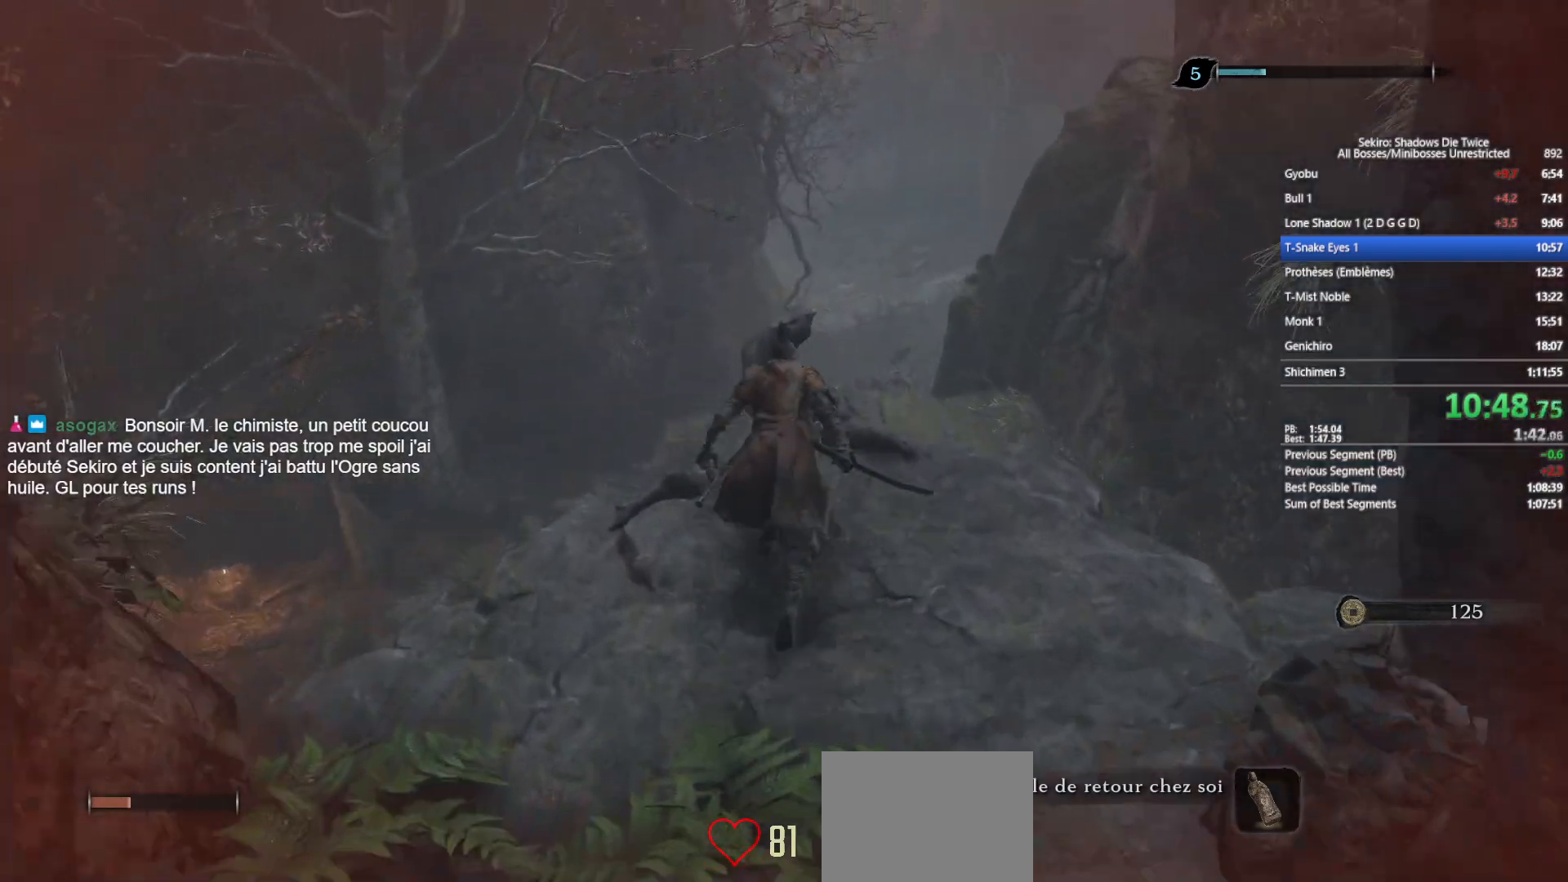
{"buttons": ["B"], "left_stick": "up", "right_stick": "center", "events": [[200, "A", "down"], [383, "A", "up"]]}
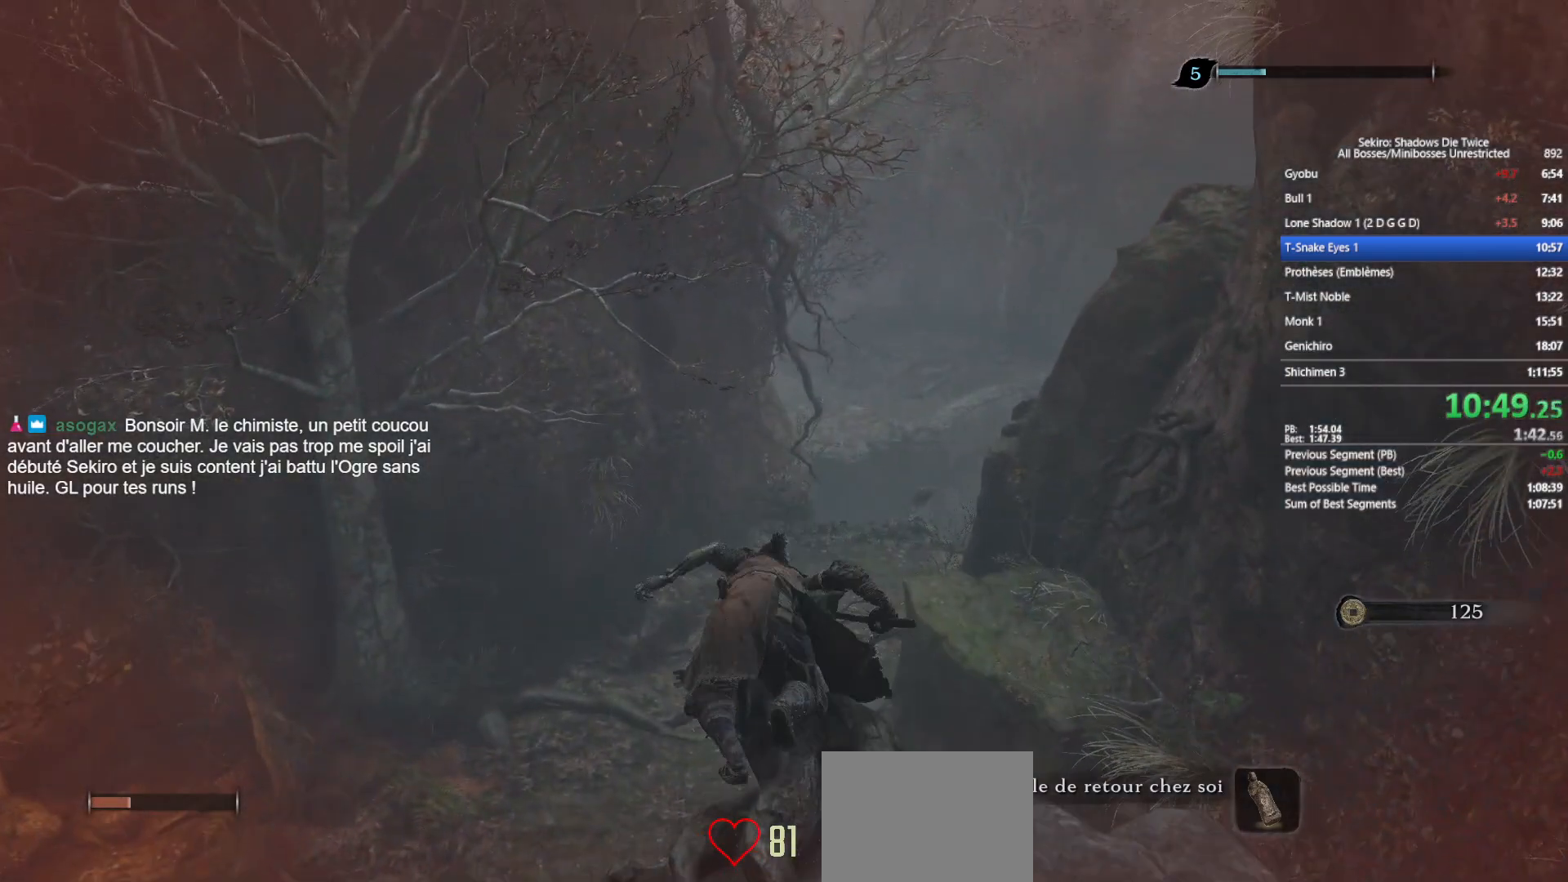
{"buttons": [], "left_stick": "up", "right_stick": "down", "events": [[50, "right_stick", "down"], [183, "right_stick", "center"], [383, "B", "up"], [433, "right_stick", "down"]]}
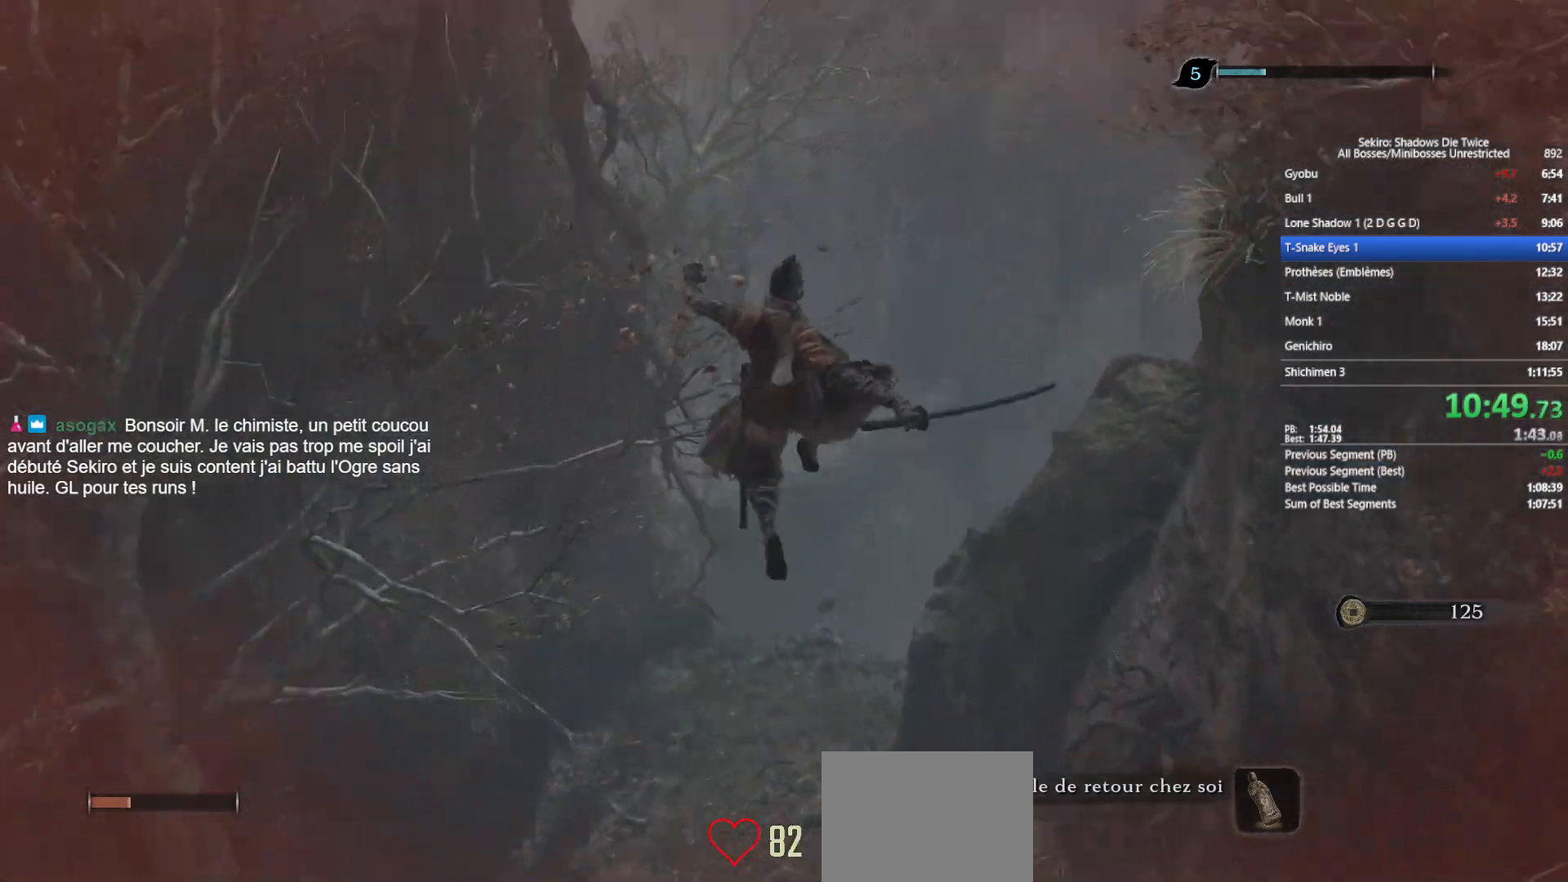
{"buttons": [], "left_stick": "up", "right_stick": "center", "events": [[67, "right_stick", "center"]]}
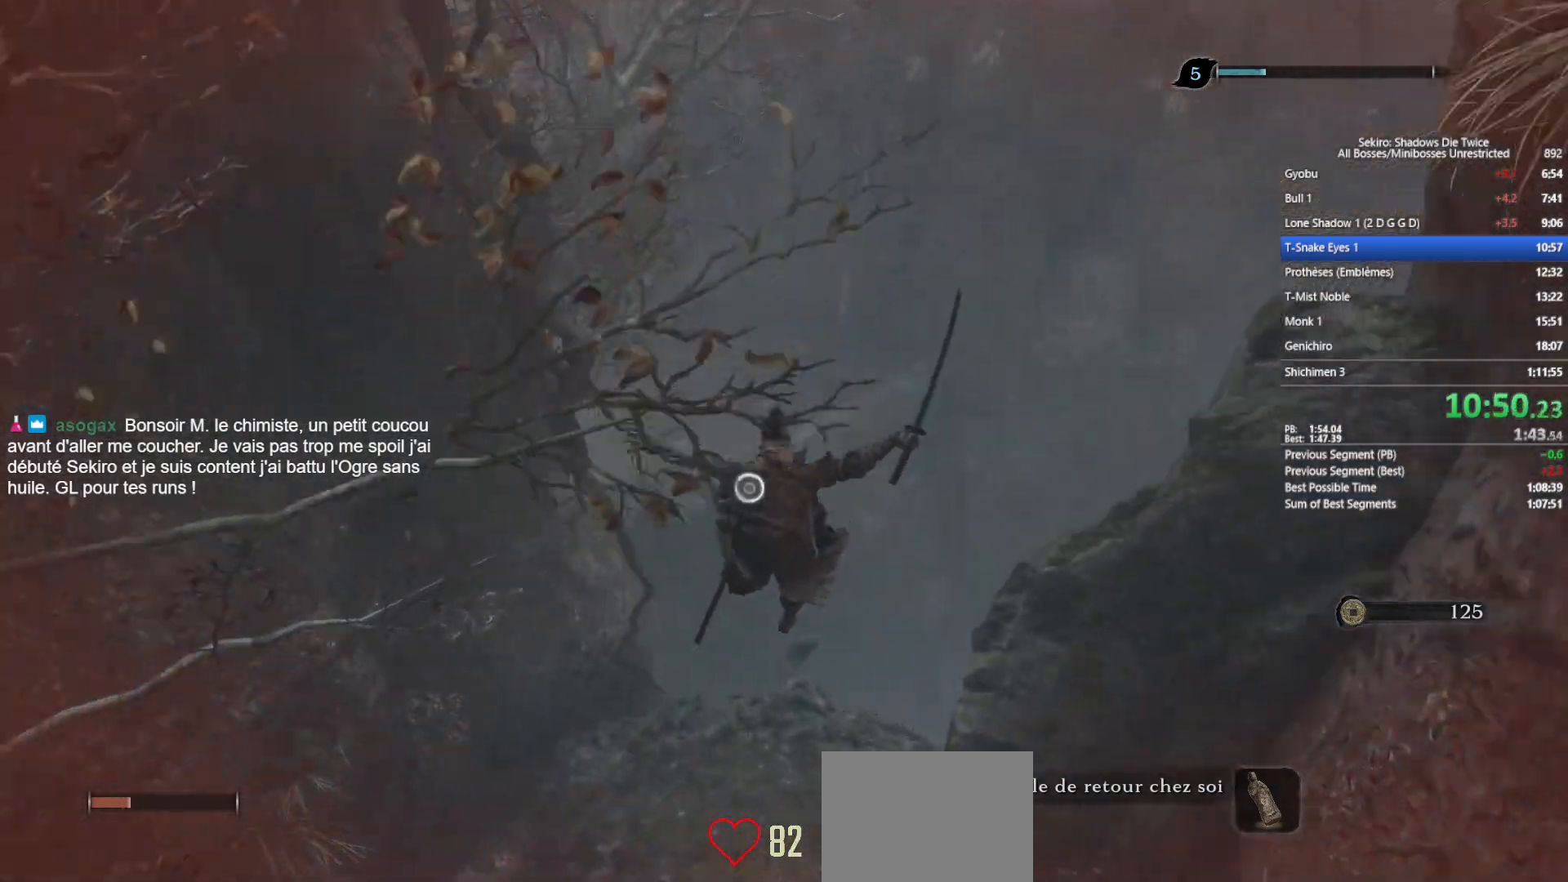
{"buttons": ["A"], "left_stick": "up", "right_stick": "center", "events": [[433, "A", "down"]]}
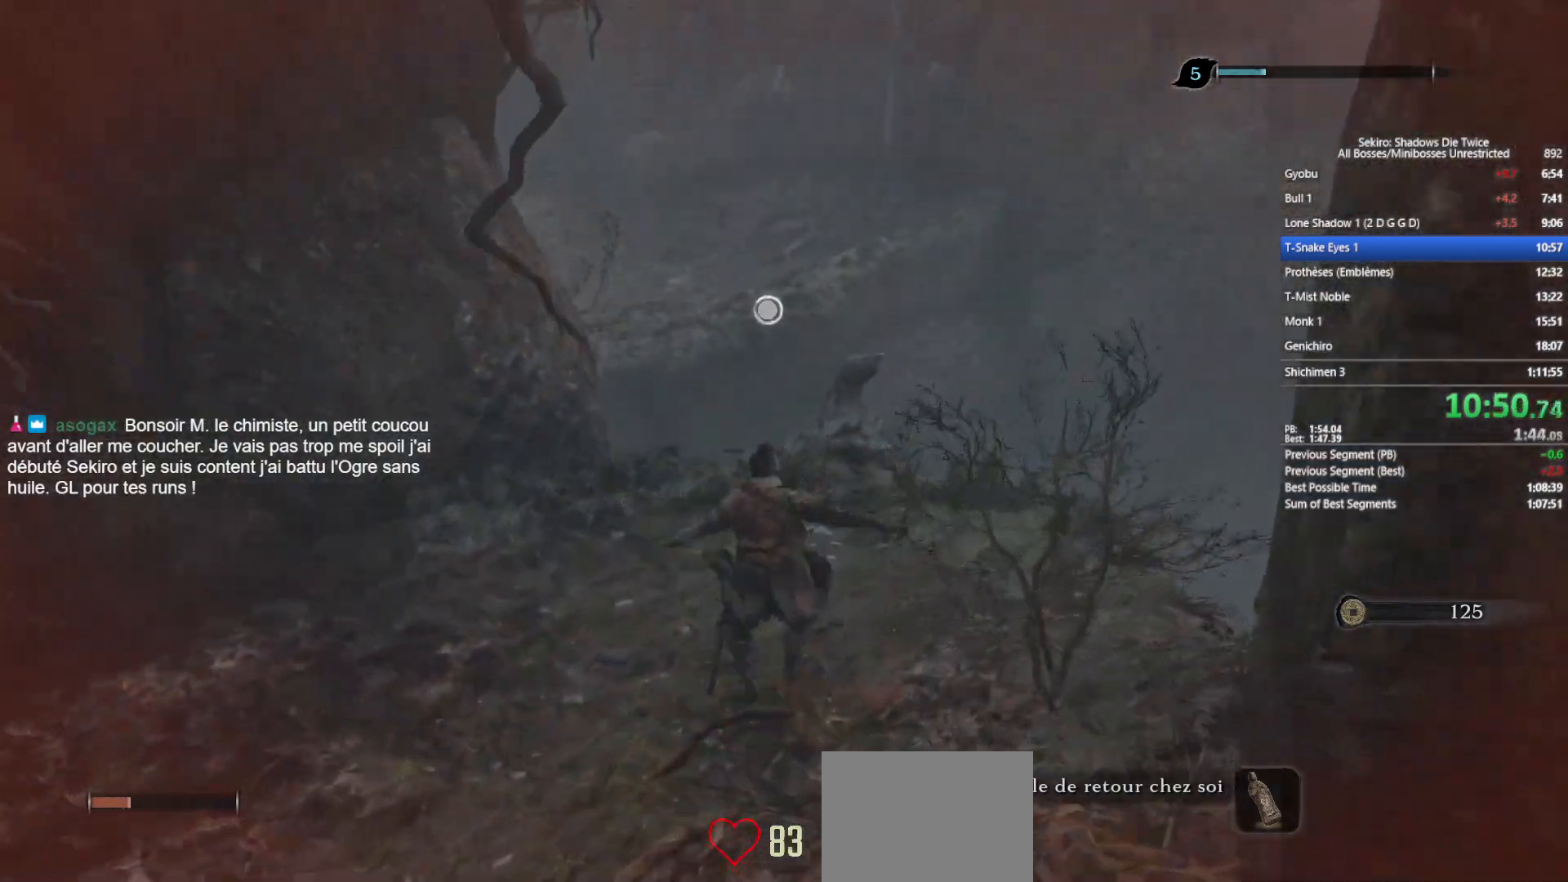
{"buttons": [], "left_stick": "up", "right_stick": "center", "events": [[17, "A", "up"], [83, "L2", "down"], [167, "L2", "up"], [233, "L2", "down"], [317, "L2", "up"], [383, "L2", "down"], [500, "L2", "up"]]}
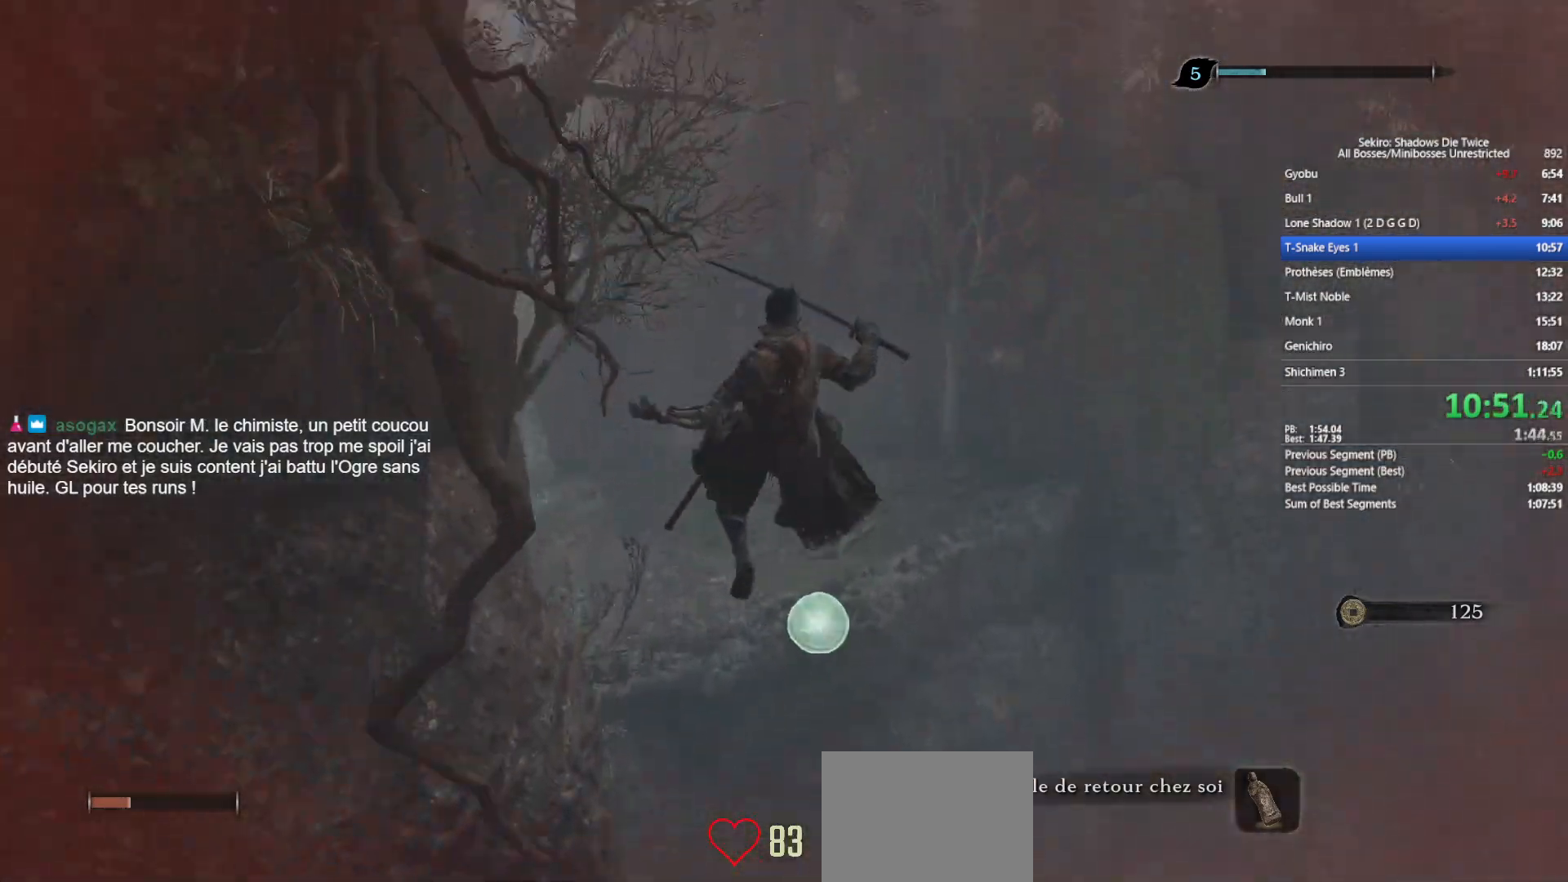
{"buttons": ["B"], "left_stick": "up", "right_stick": "center", "events": [[50, "B", "down"], [233, "right_stick", "down"], [367, "right_stick", "center"]]}
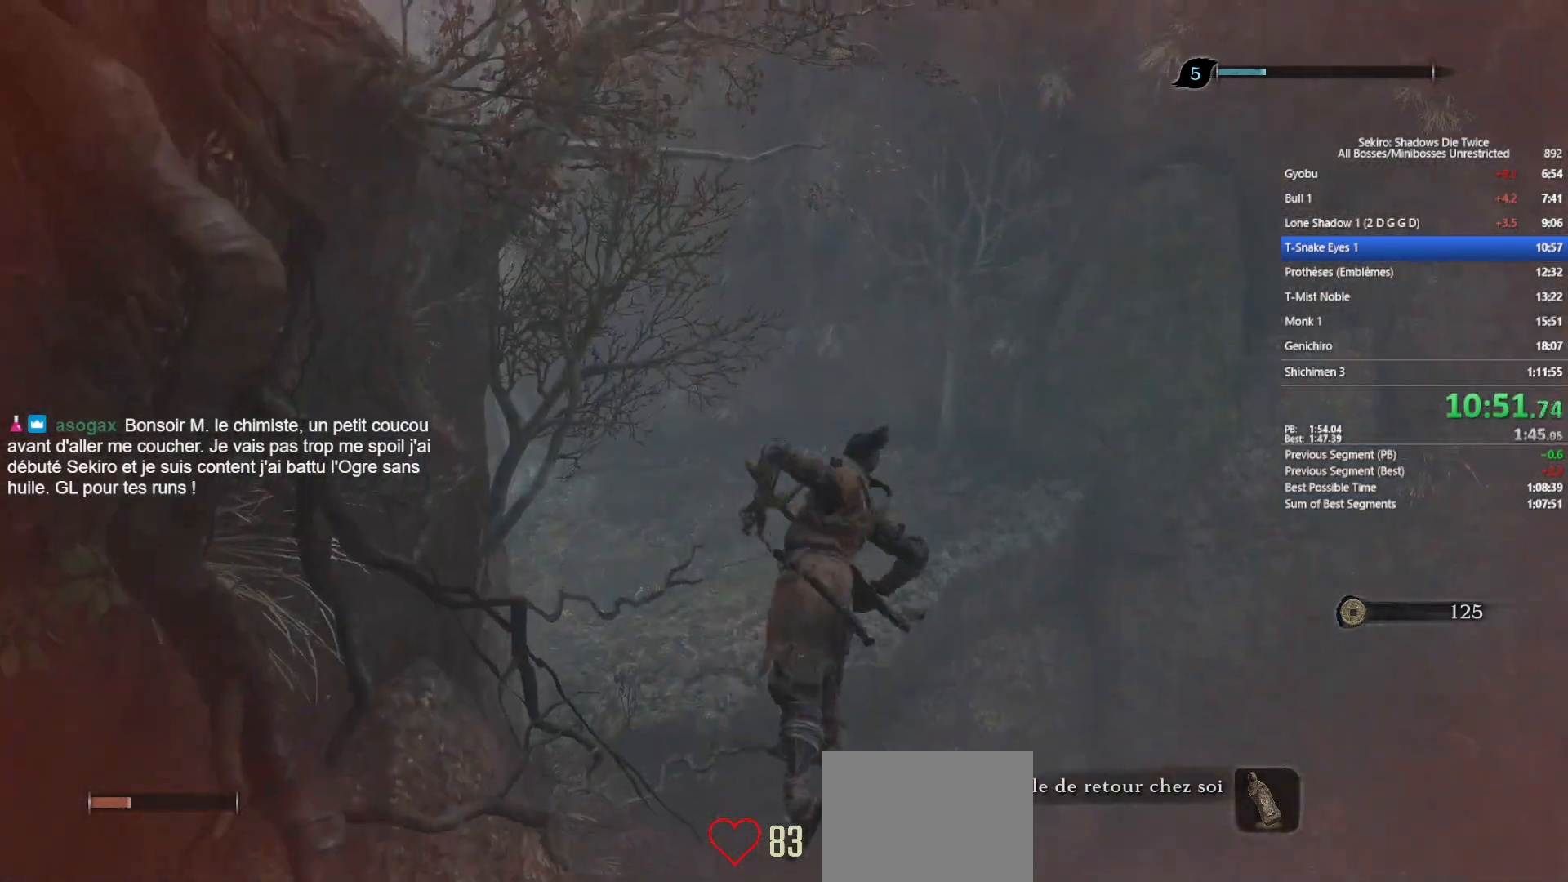
{"buttons": ["B"], "left_stick": "up", "right_stick": "left", "events": [[67, "right_stick", "down"], [200, "right_stick", "center"], [383, "right_stick", "left"]]}
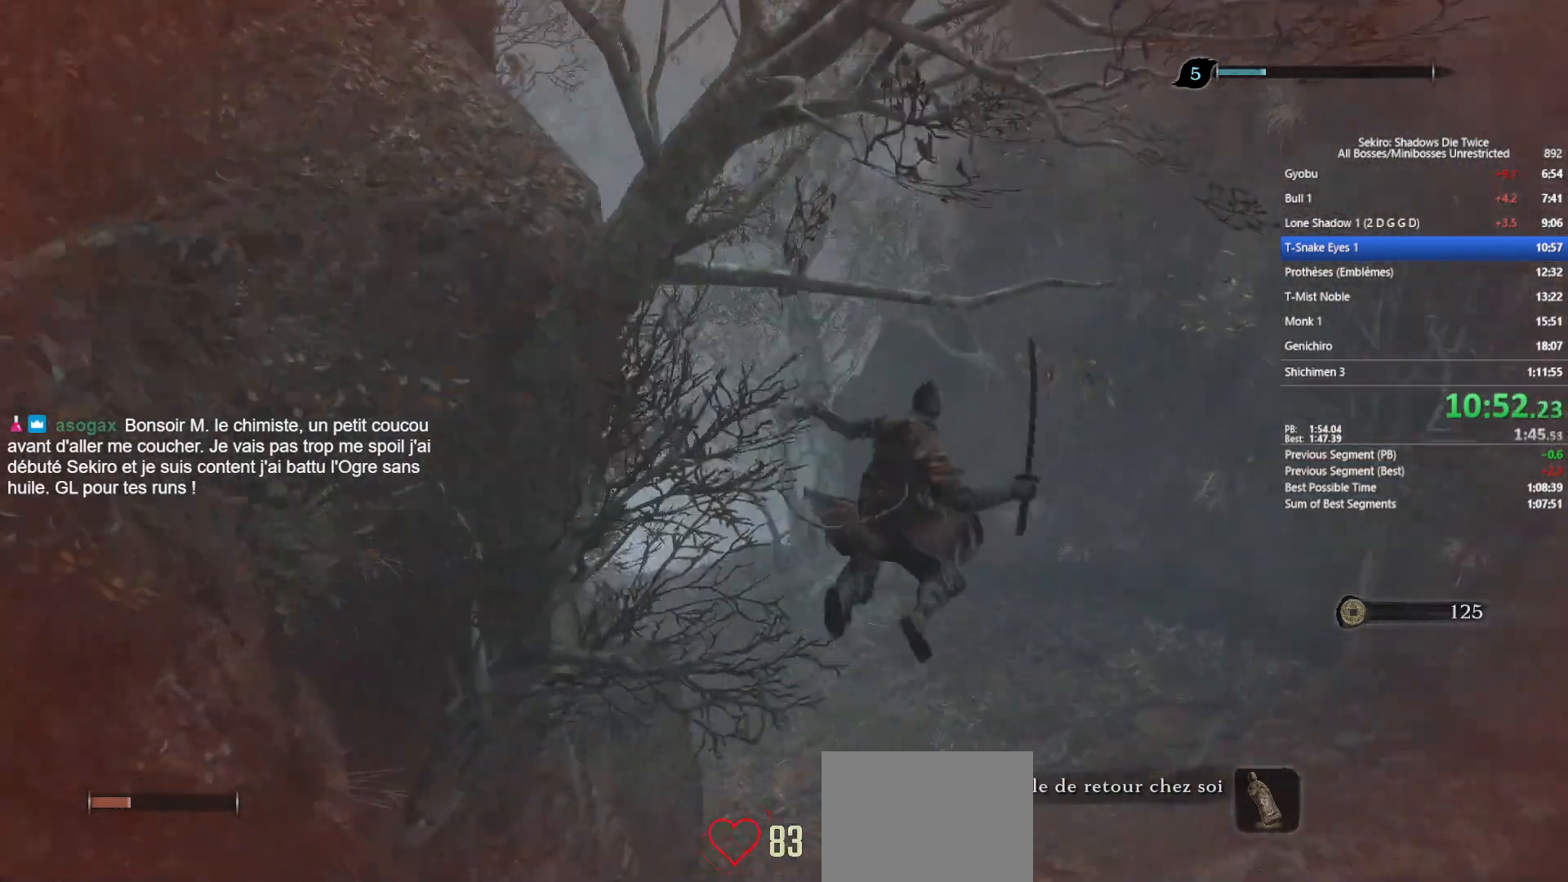
{"buttons": ["B"], "left_stick": "up", "right_stick": "left", "events": [[33, "right_stick", "center"], [217, "right_stick", "left"], [367, "right_stick", "center"], [500, "right_stick", "left"]]}
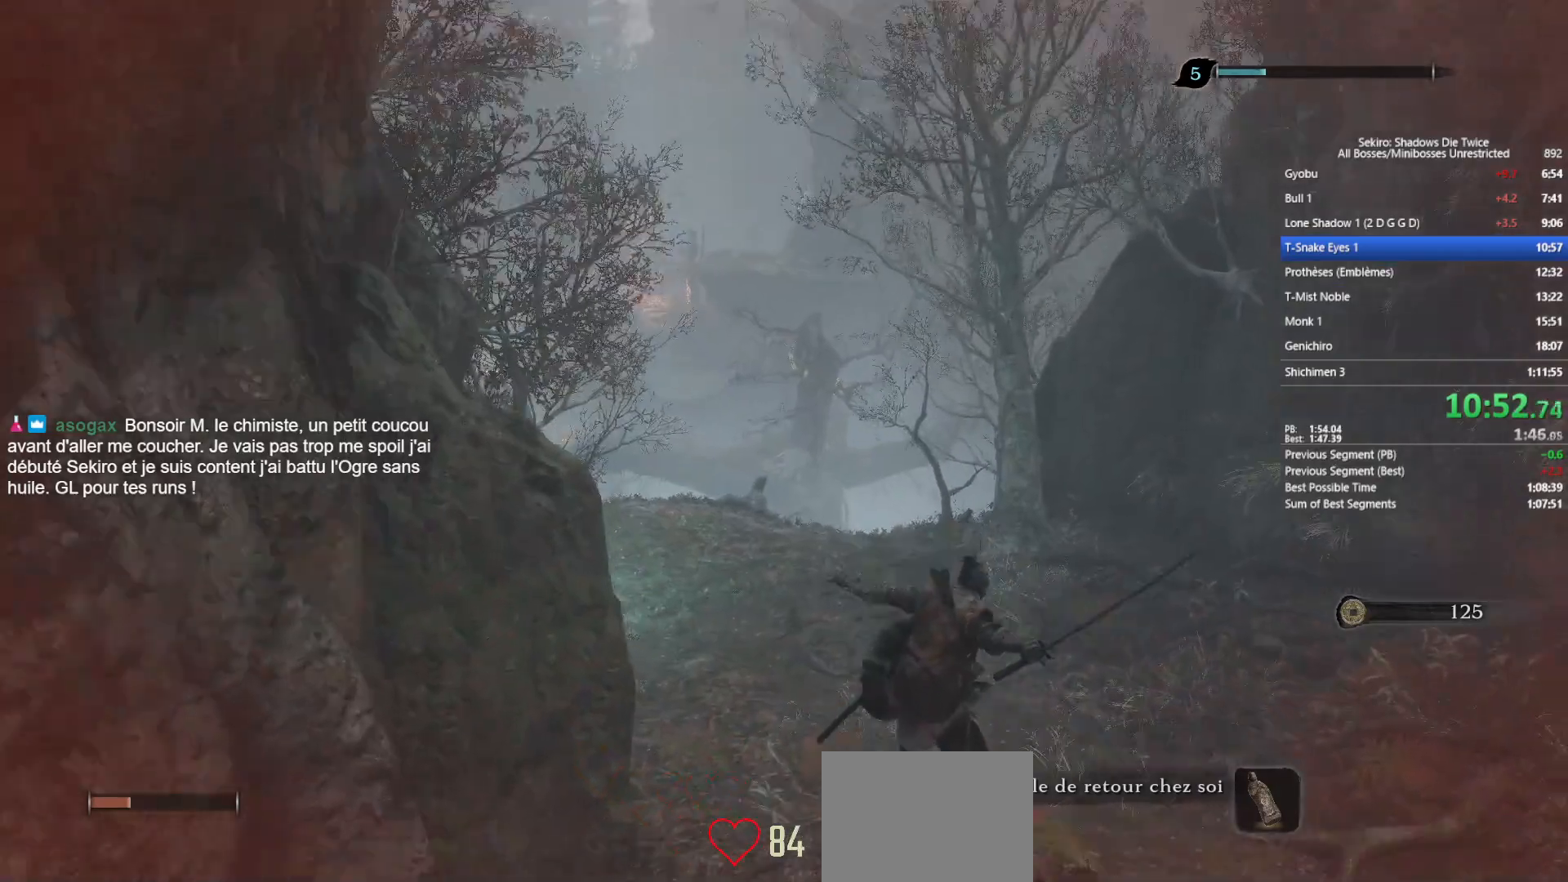
{"buttons": ["B"], "left_stick": "up", "right_stick": "center", "events": [[117, "right_stick", "center"]]}
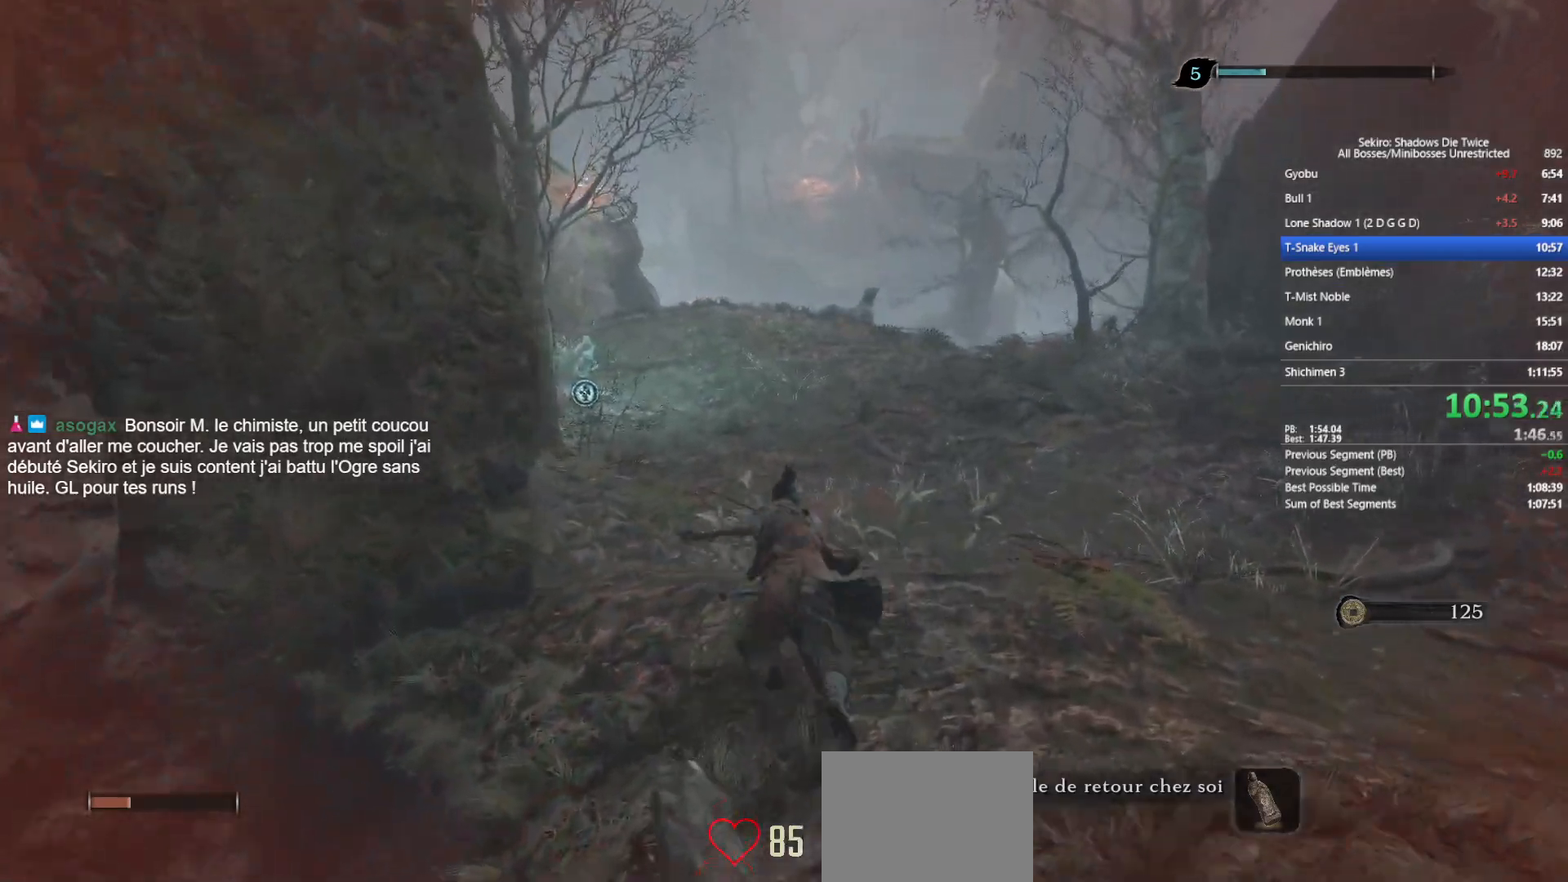
{"buttons": ["B"], "left_stick": "up", "right_stick": "center", "events": [[133, "right_stick", "down-left"], [250, "right_stick", "center"]]}
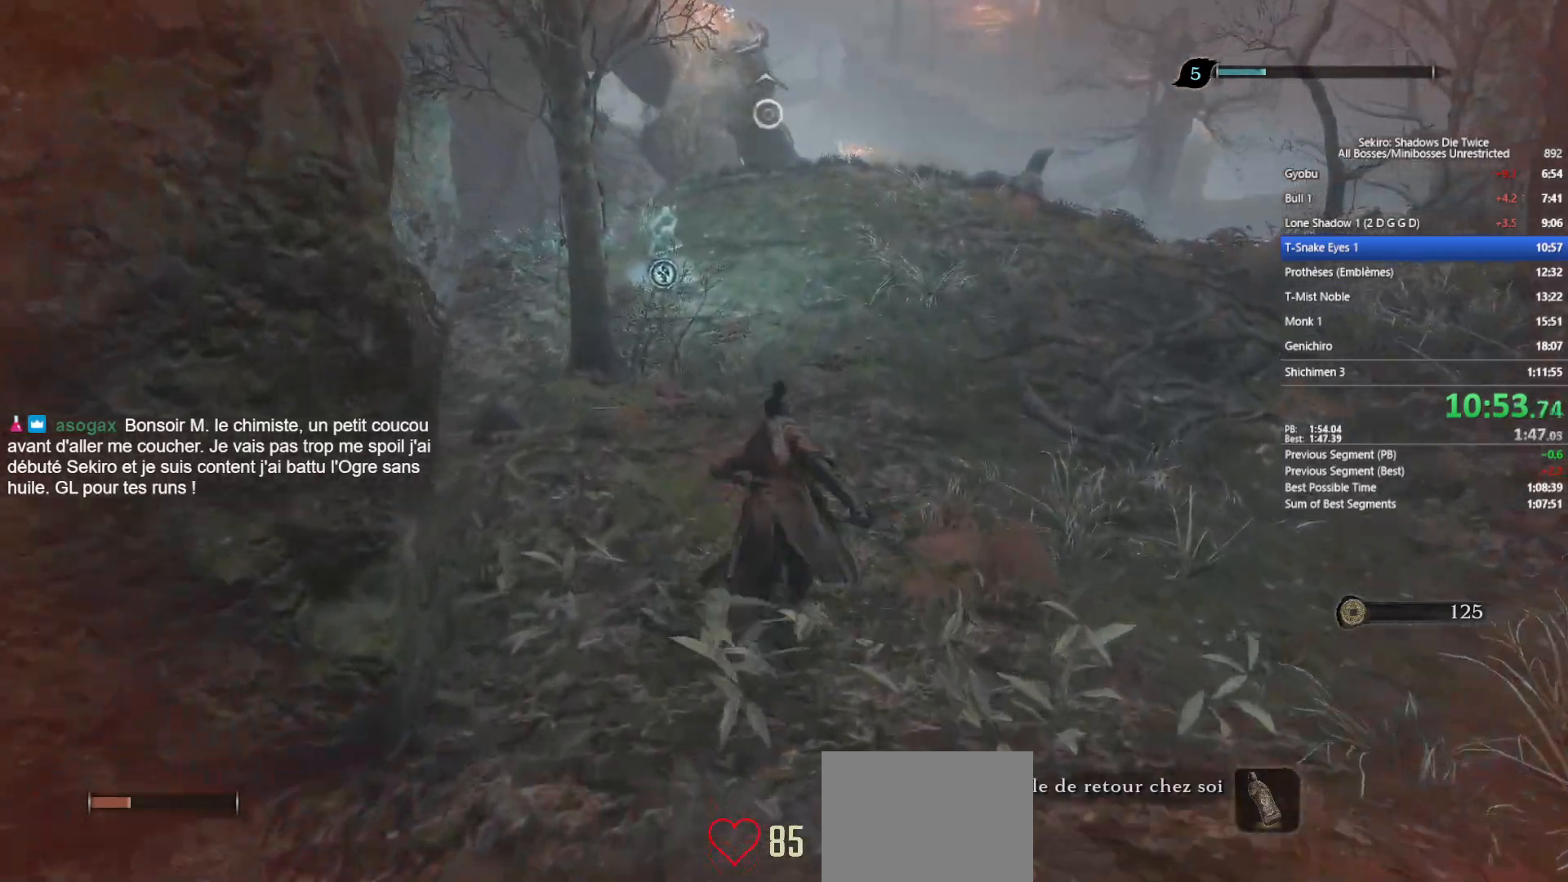
{"buttons": ["B"], "left_stick": "up", "right_stick": "center", "events": []}
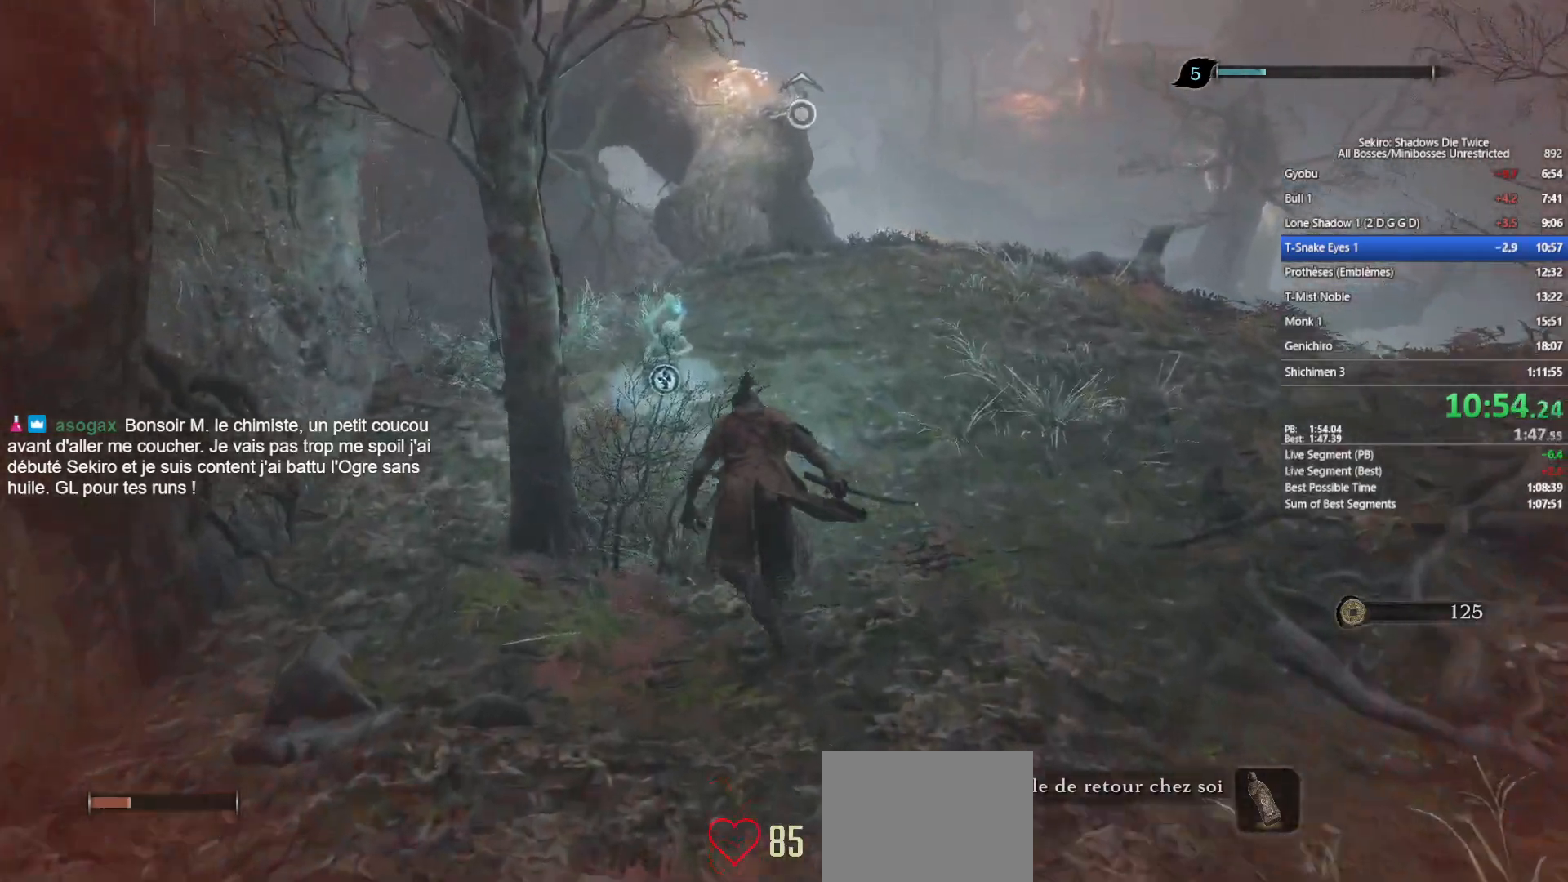
{"buttons": ["X"], "left_stick": "up", "right_stick": "center", "events": [[217, "B", "up"], [350, "X", "down"], [400, "X", "up"], [483, "X", "down"]]}
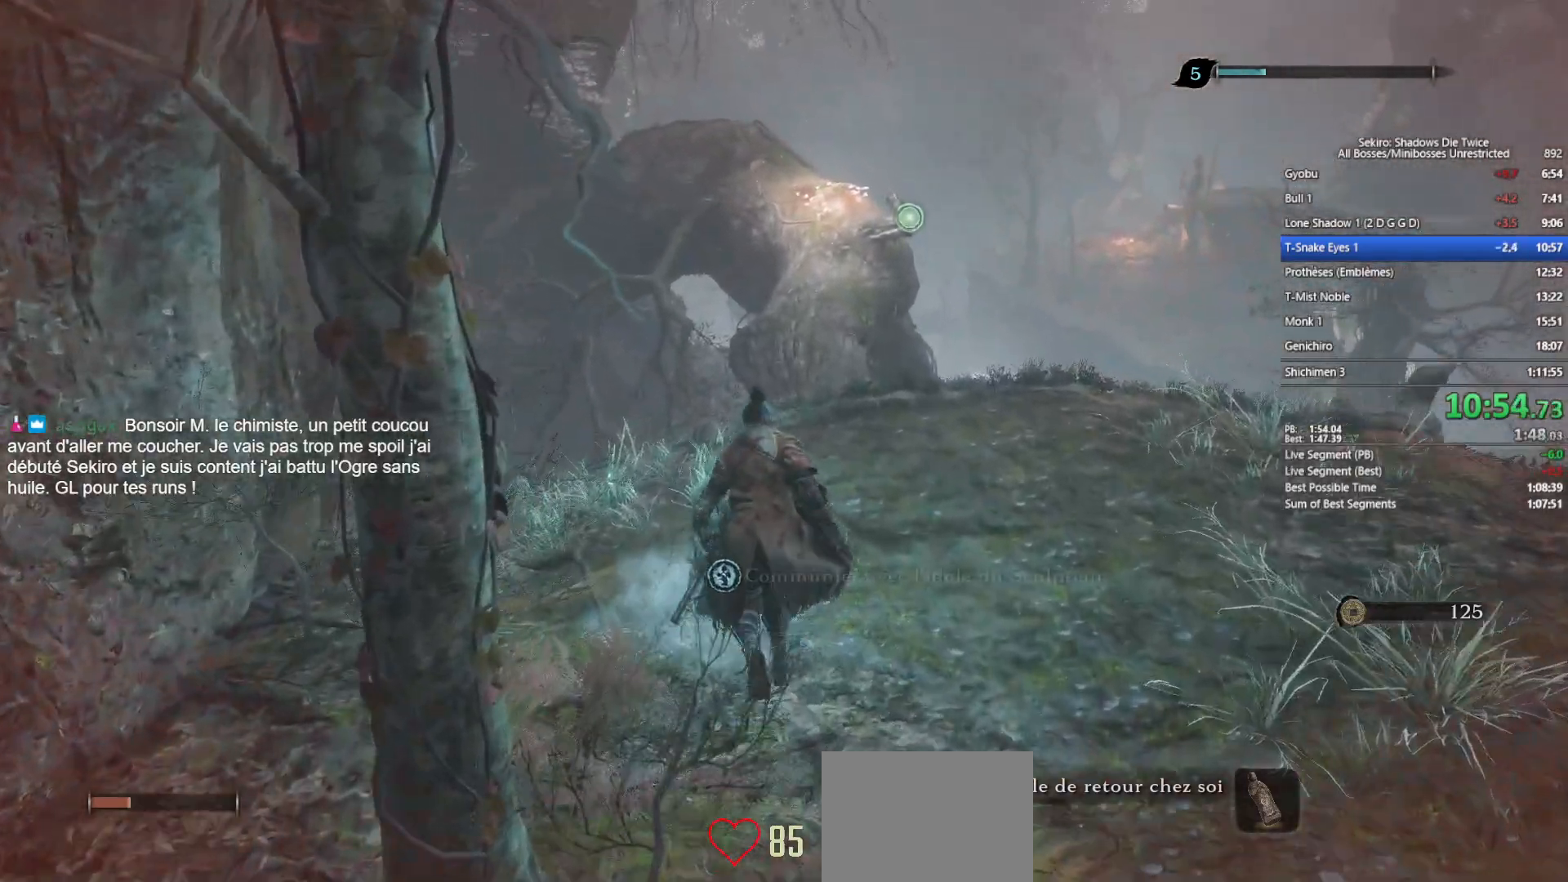
{"buttons": [], "left_stick": "center", "right_stick": "center", "events": [[67, "X", "up"], [150, "left_stick", "center"], [167, "X", "down"], [267, "X", "up"], [333, "X", "down"], [450, "X", "up"]]}
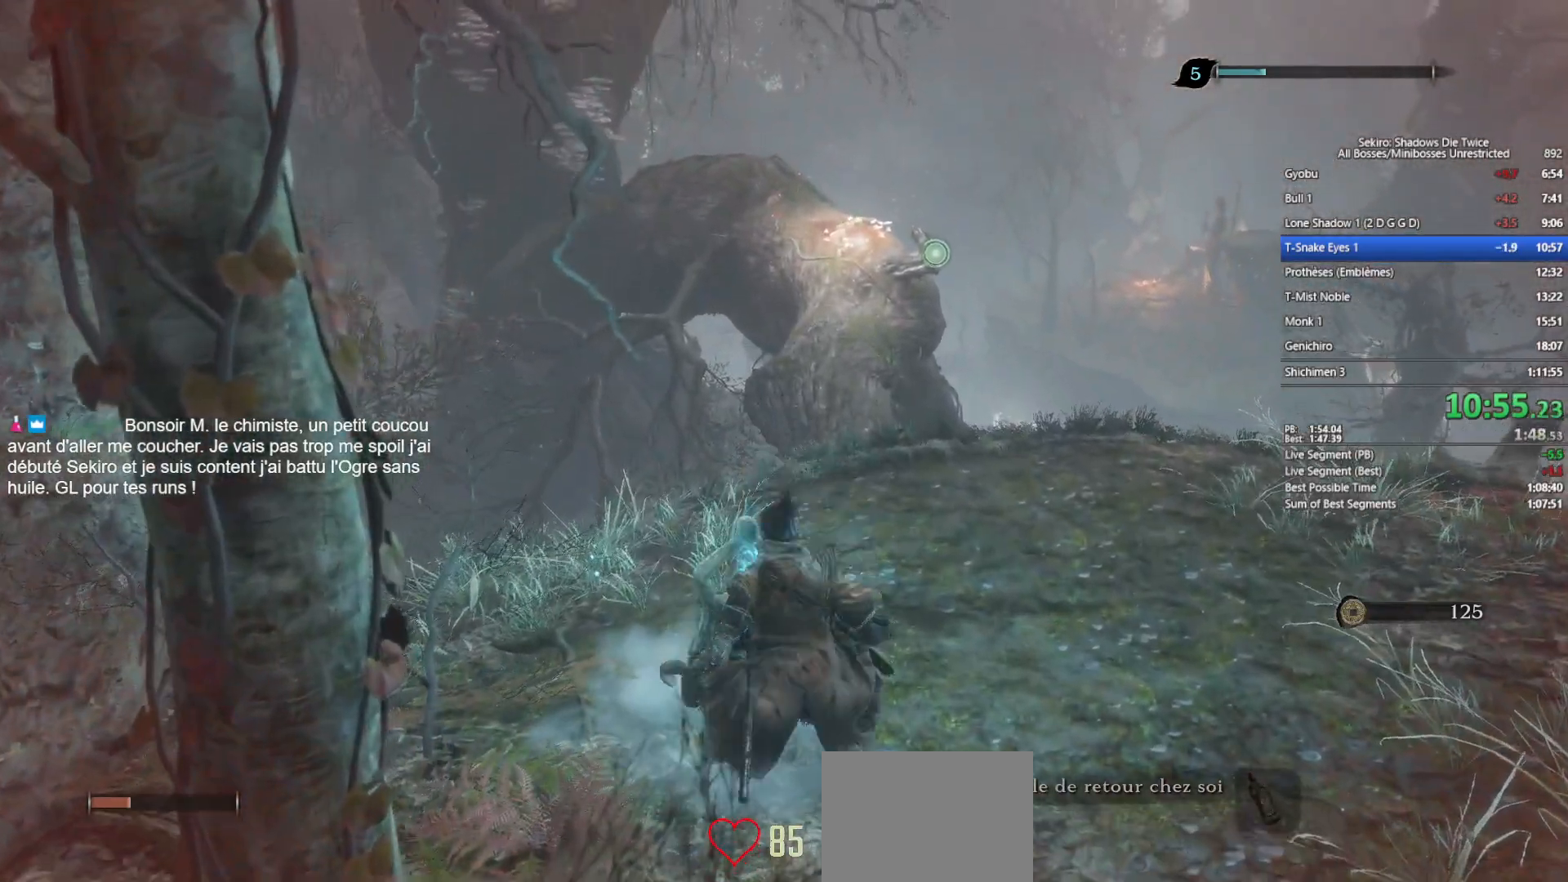
{"buttons": [], "left_stick": "center", "right_stick": "center", "events": [[17, "X", "down"], [150, "X", "up"]]}
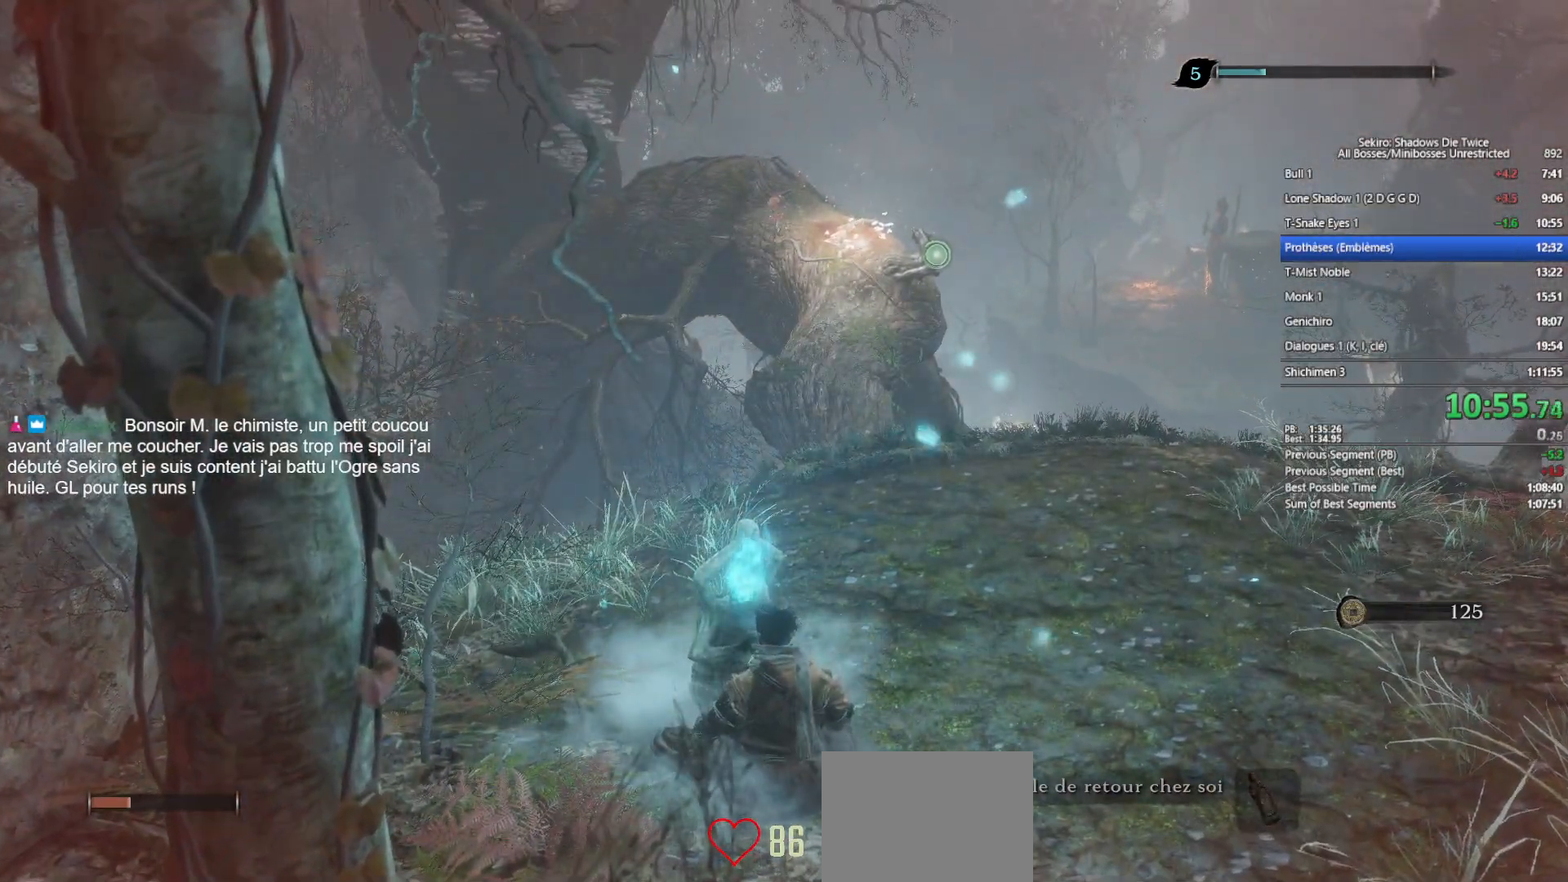
{"buttons": [], "left_stick": "center", "right_stick": "center", "events": []}
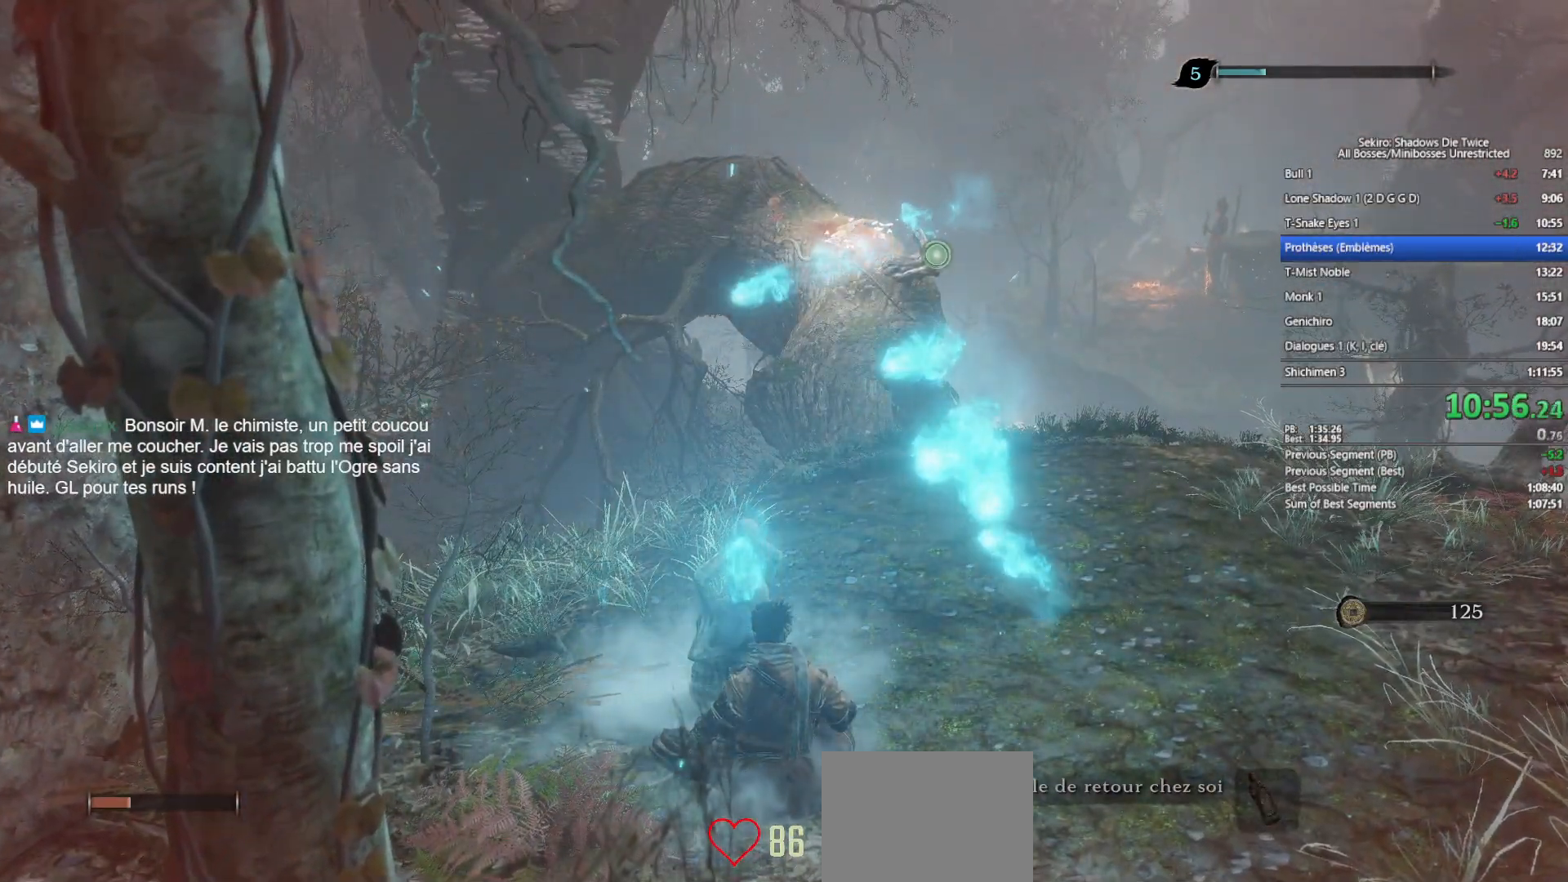
{"buttons": [], "left_stick": "center", "right_stick": "center", "events": []}
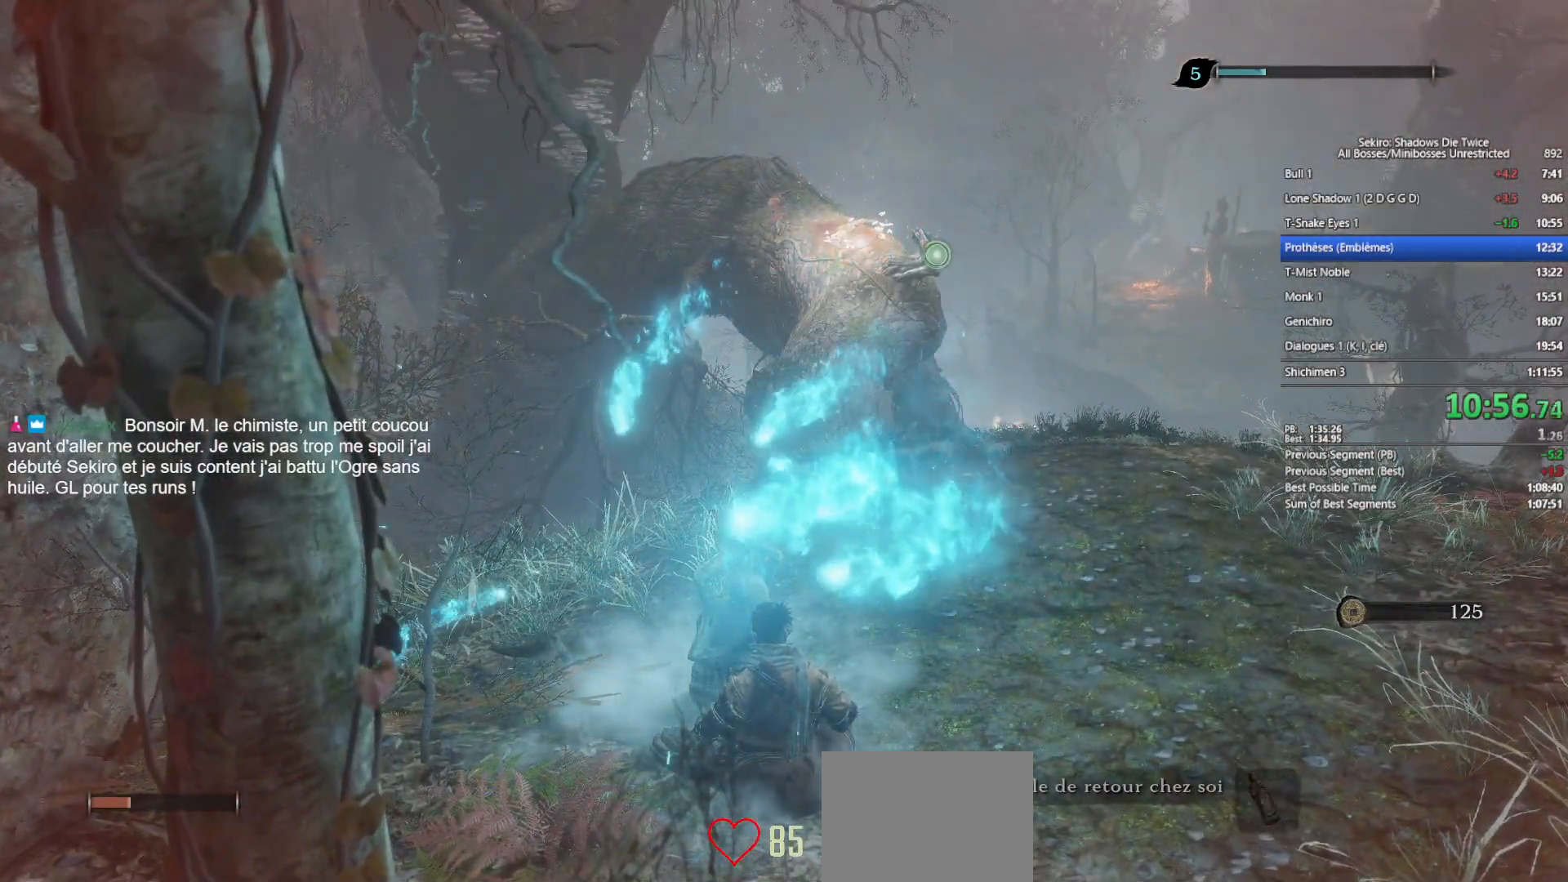
{"buttons": [], "left_stick": "center", "right_stick": "center", "events": []}
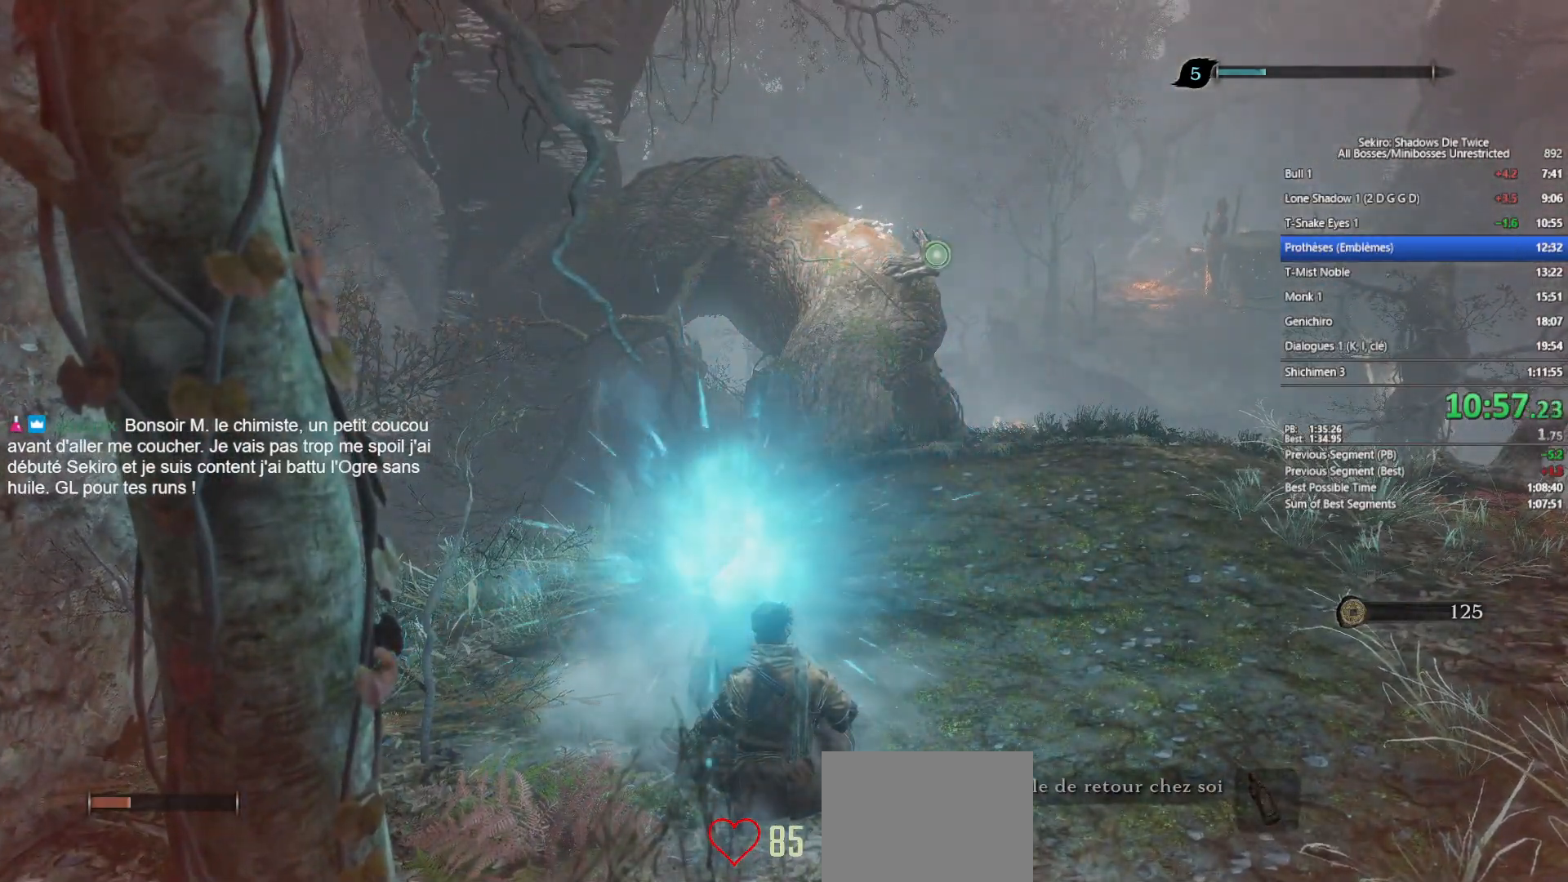
{"buttons": [], "left_stick": "center", "right_stick": "center", "events": []}
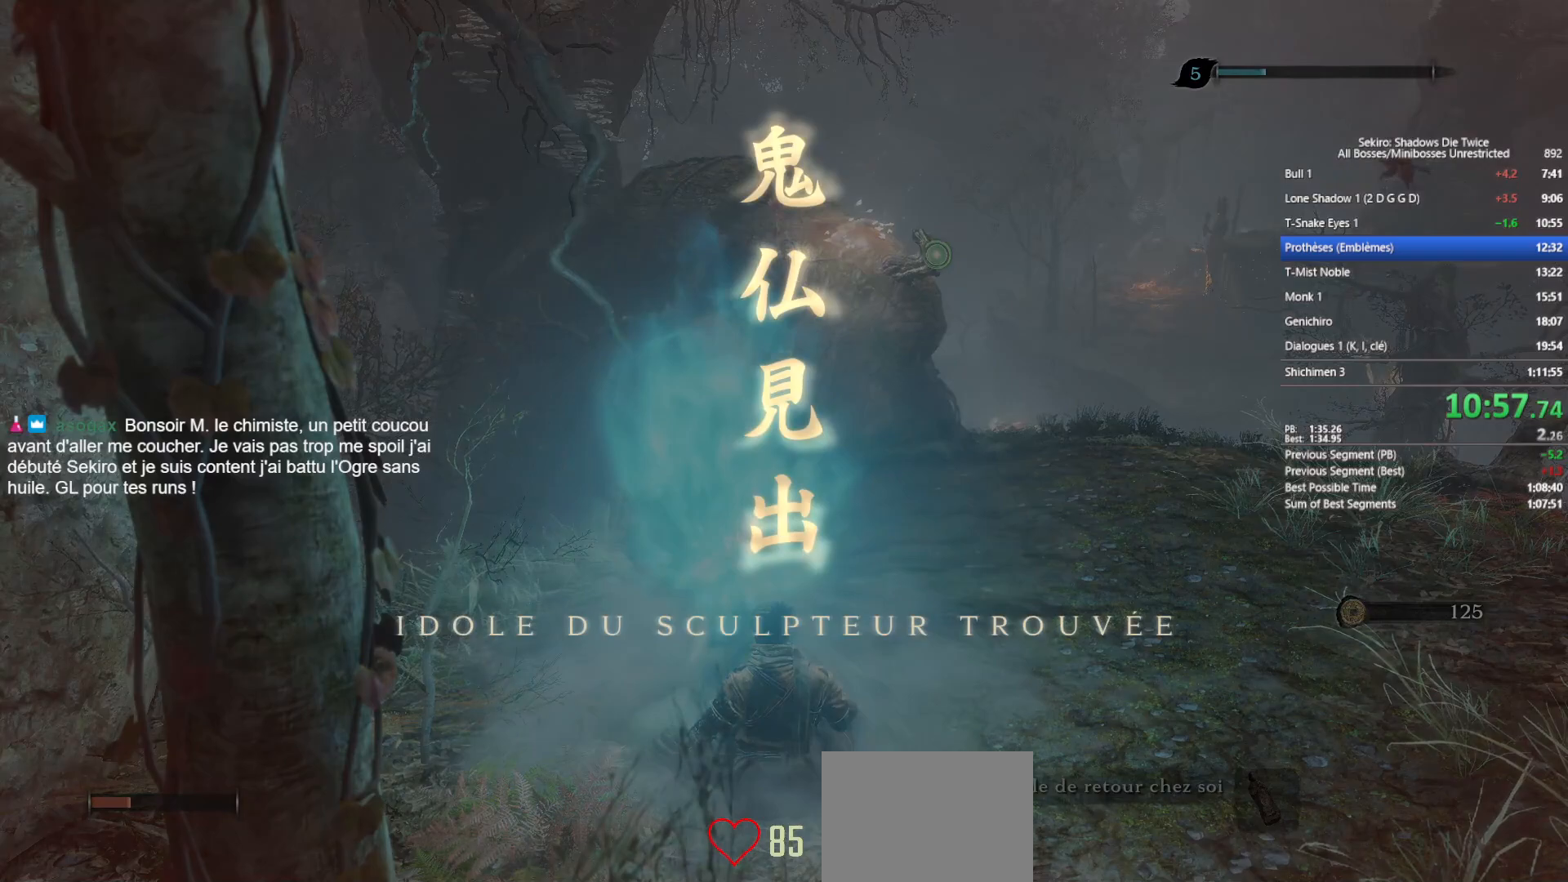
{"buttons": [], "left_stick": "center", "right_stick": "center", "events": []}
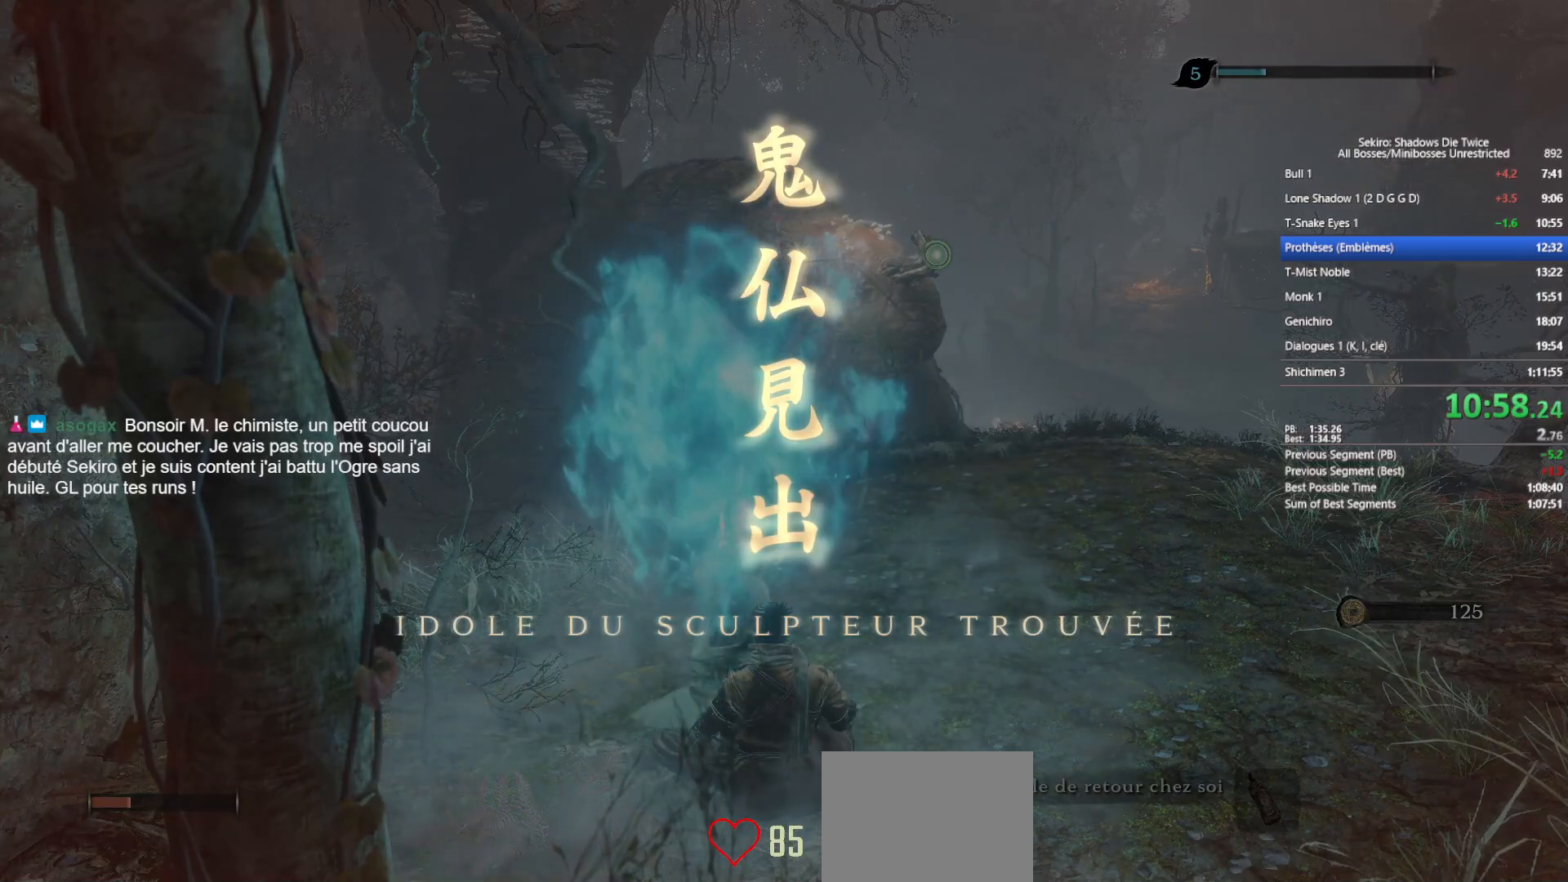
{"buttons": [], "left_stick": "center", "right_stick": "center", "events": []}
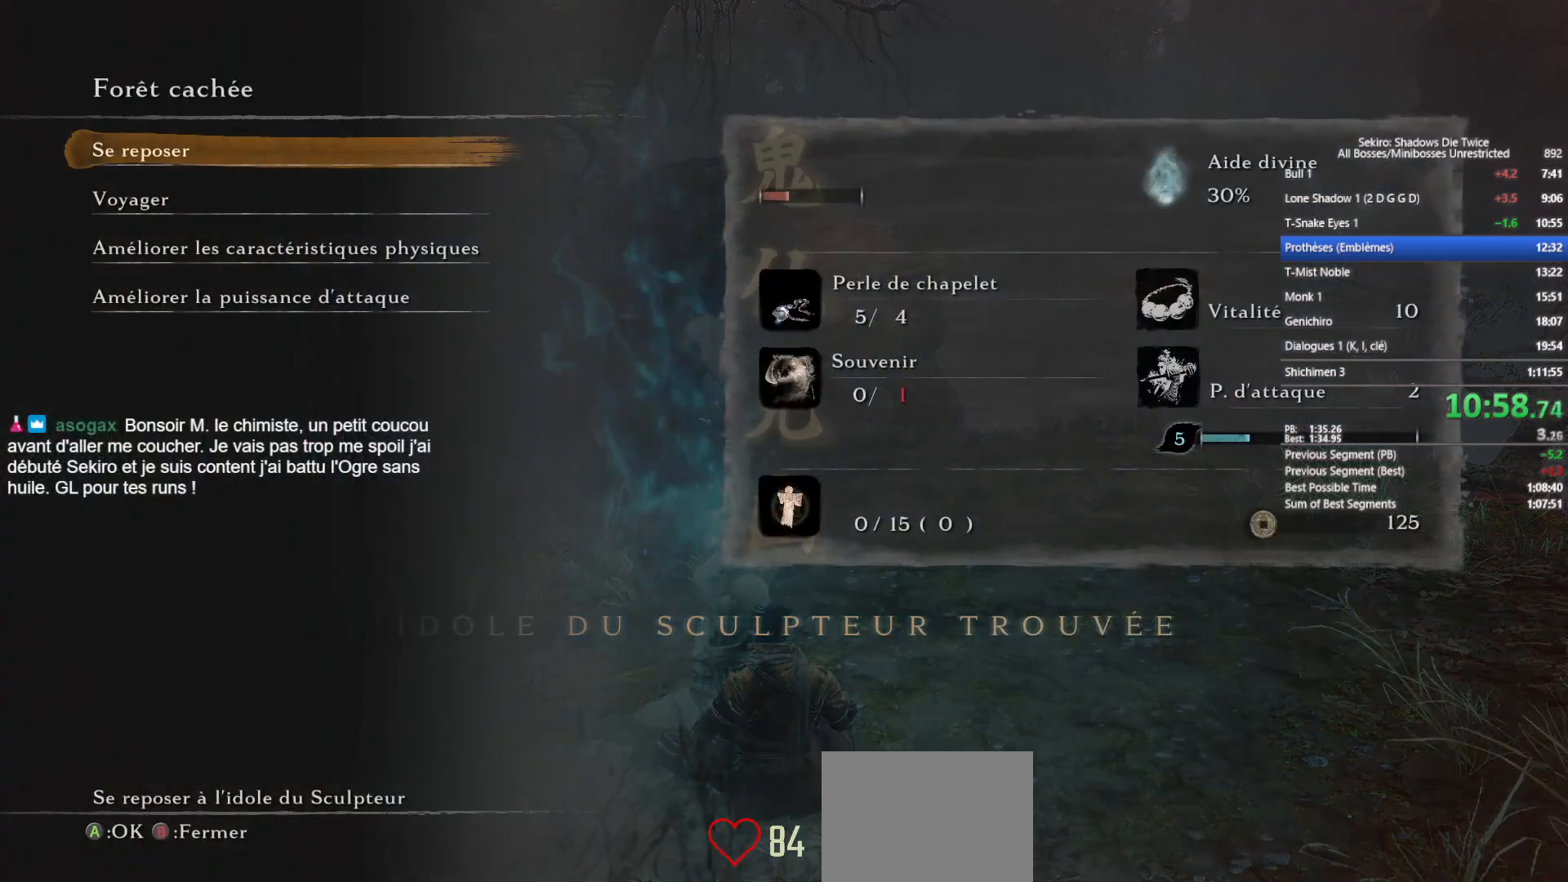
{"buttons": ["DPAD_DOWN"], "left_stick": "center", "right_stick": "center", "events": [[67, "DPAD_DOWN", "down"], [167, "DPAD_DOWN", "up"], [200, "A", "down"], [317, "A", "up"], [500, "DPAD_DOWN", "down"]]}
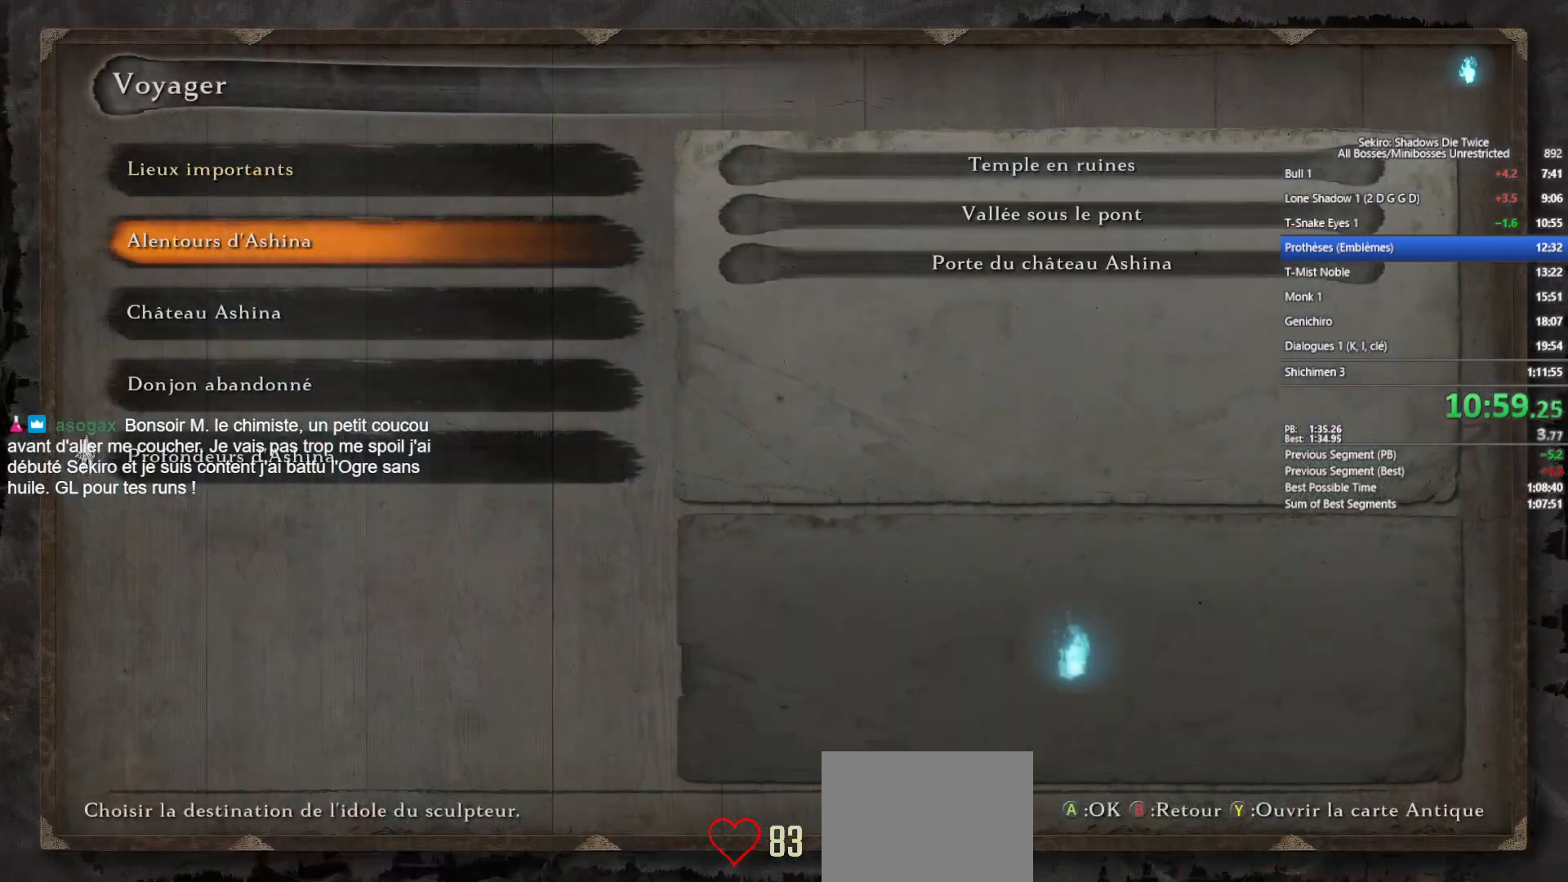
{"buttons": [], "left_stick": "center", "right_stick": "center", "events": [[117, "DPAD_DOWN", "up"], [133, "A", "down"], [233, "A", "up"], [317, "DPAD_UP", "down"], [400, "A", "down"], [400, "DPAD_UP", "up"], [450, "A", "up"]]}
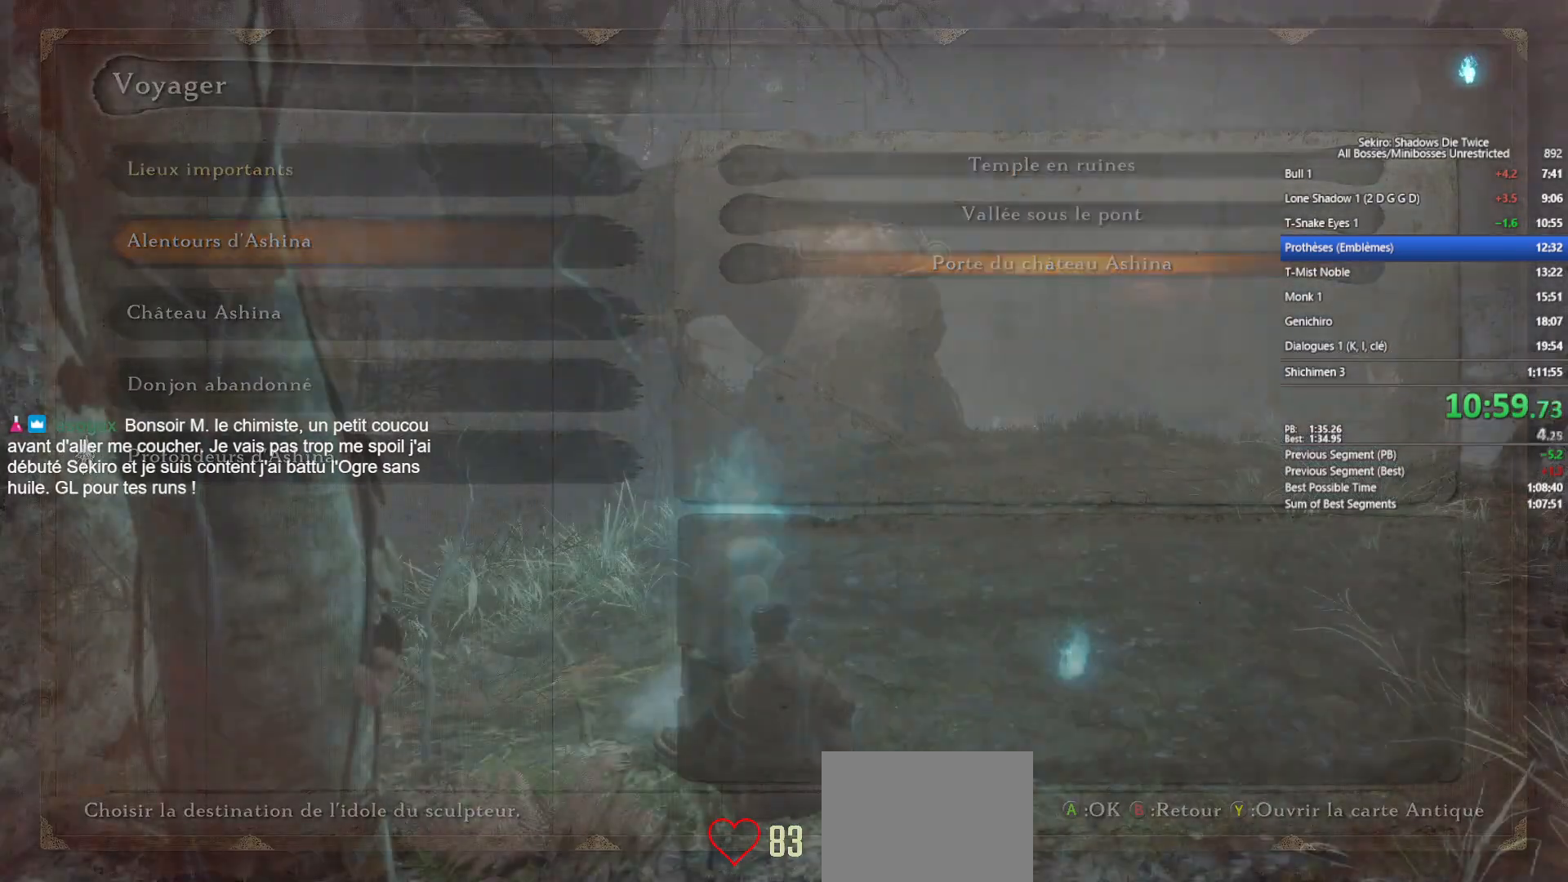
{"buttons": [], "left_stick": "center", "right_stick": "center", "events": [[67, "A", "down"], [150, "A", "up"], [250, "A", "down"], [333, "A", "up"], [400, "A", "down"], [500, "A", "up"]]}
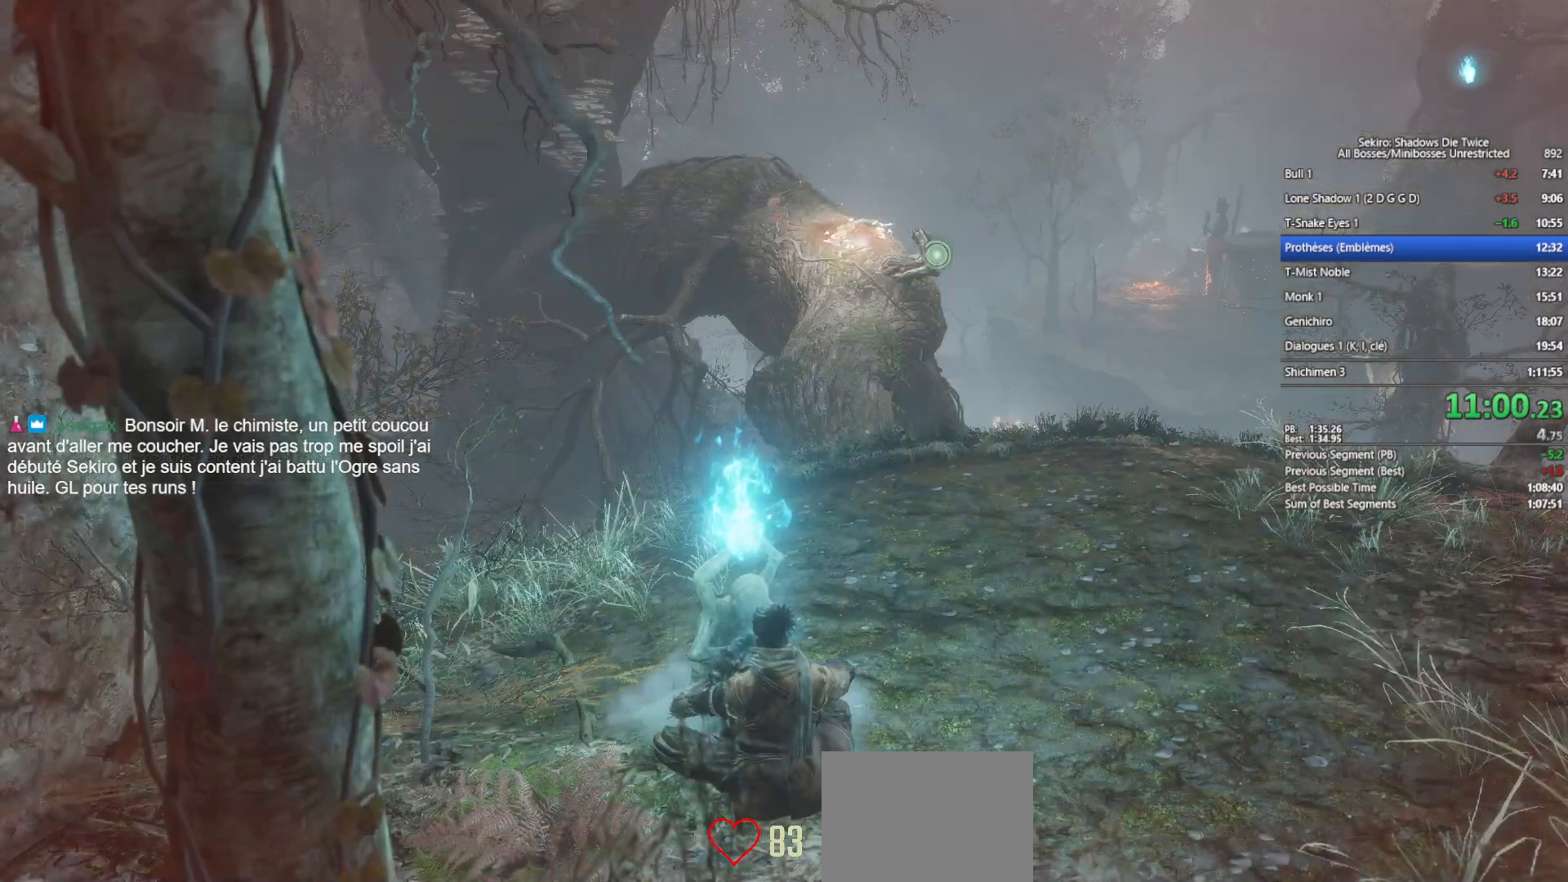
{"buttons": ["A"], "left_stick": "center", "right_stick": "center", "events": [[83, "A", "down"], [167, "A", "up"], [267, "A", "down"], [383, "A", "up"], [483, "A", "down"]]}
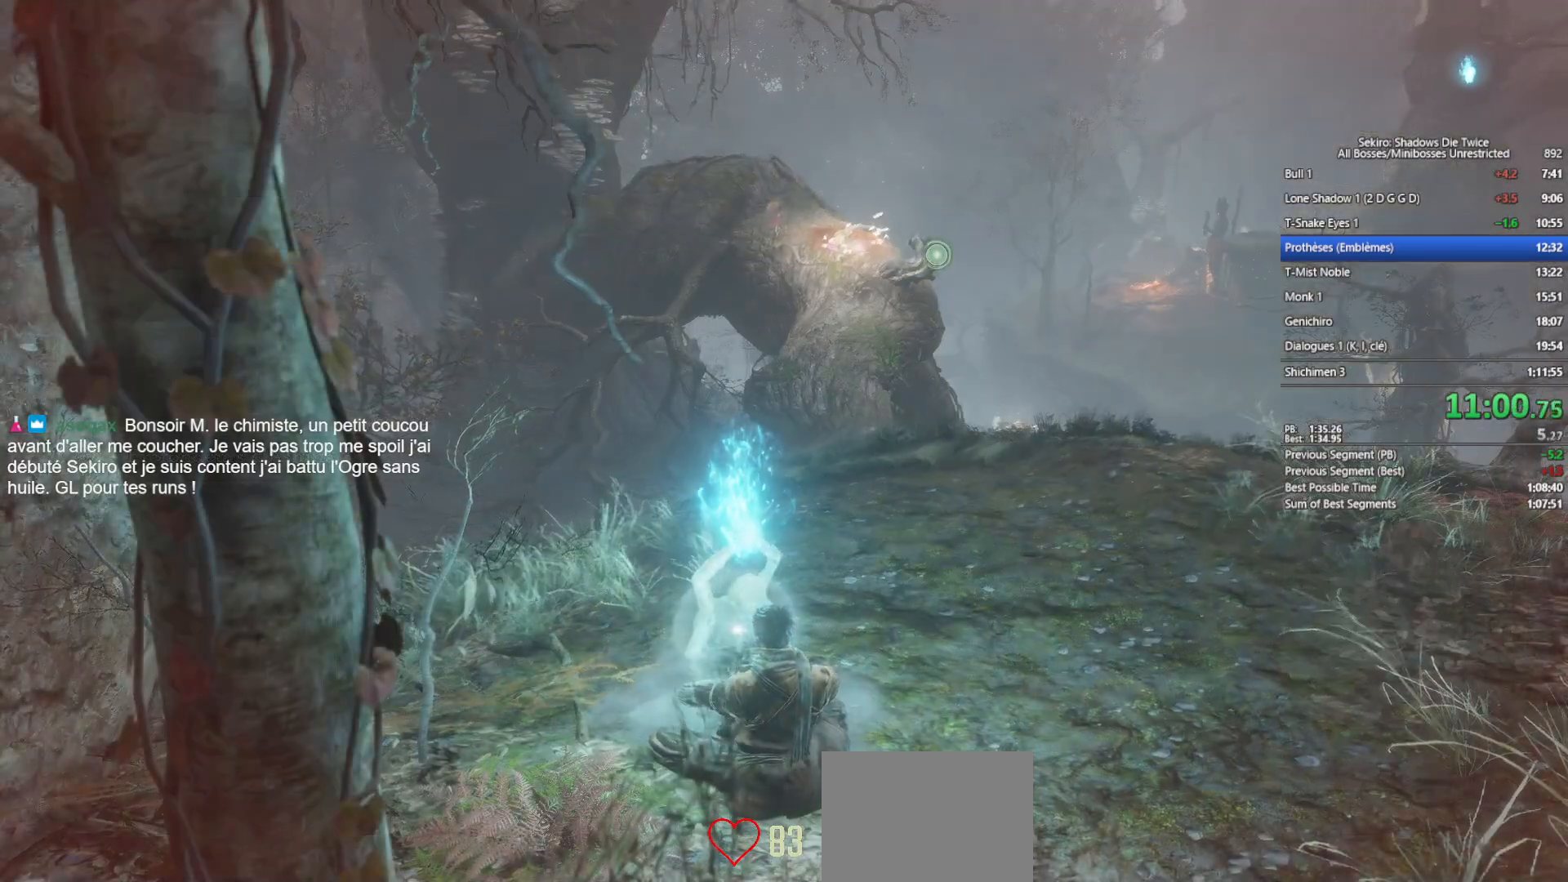
{"buttons": [], "left_stick": "center", "right_stick": "center", "events": [[67, "A", "up"], [167, "A", "down"], [300, "A", "up"], [350, "A", "down"], [483, "A", "up"]]}